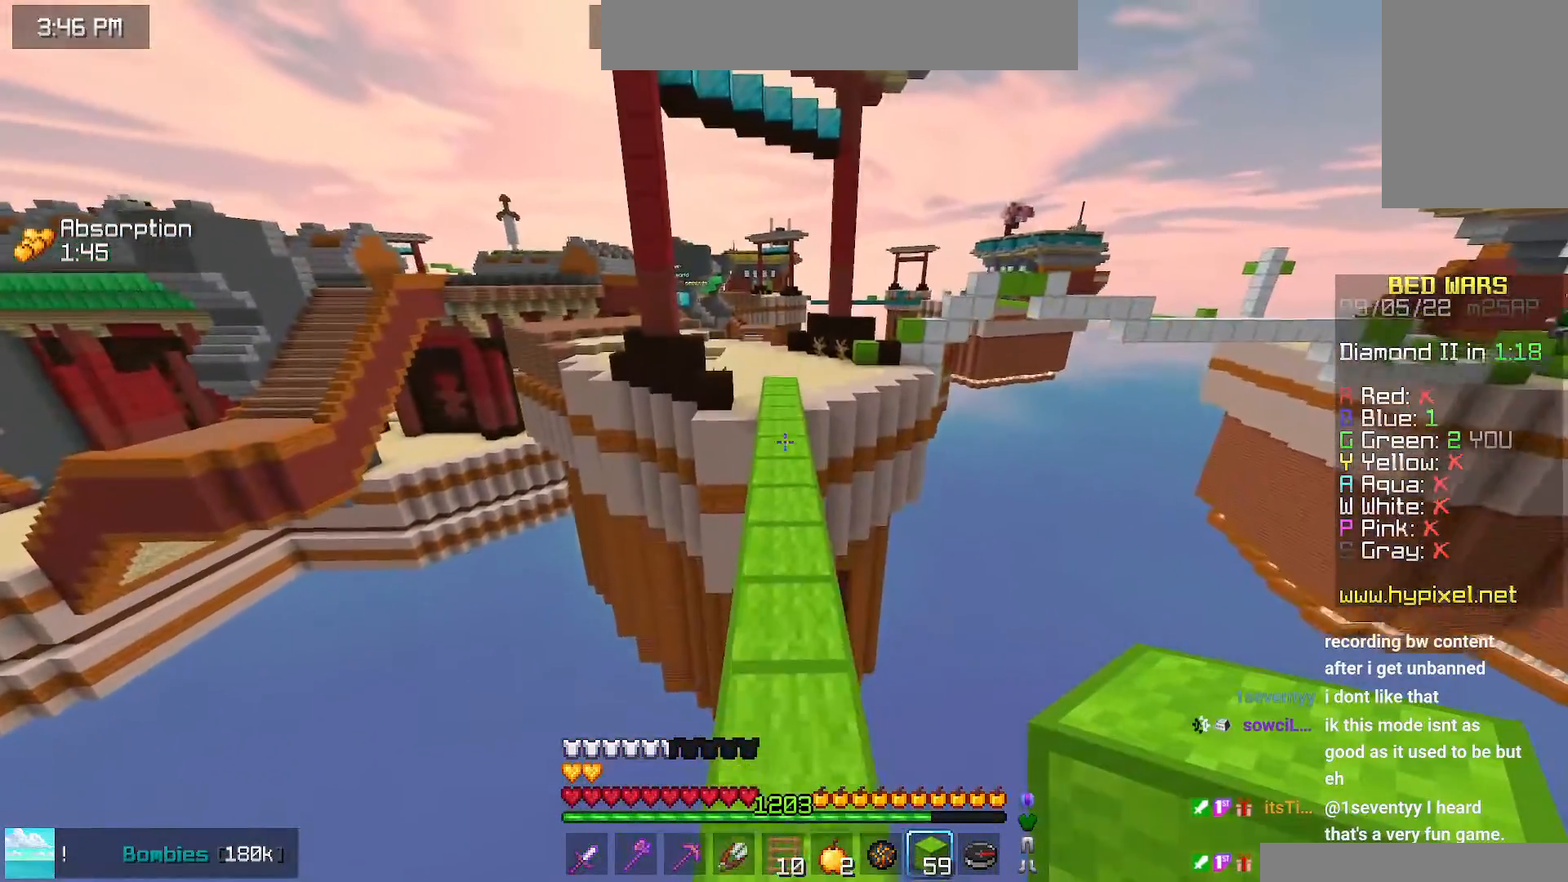
Gameplay with keyboard and mouse; each line is a JSON object with the keys and mouse buttons held at the frame after it. "events" lists presses ("down") and releases ("up") of "down", "left", "right", "space", "up", "mouse_left" and "mouse_right" between this image and that frame as [ms after this image, input, new state], when the widget could be followed in between. "mouse_left", "mouse_right" = the "left", "right" buttons of the "mouse" list. No other keys are recorded. Fast repeated clicks can show as one long hold. Mouse movement is not recorded.
{"keys": ["space", "up"], "mouse": [], "events": []}
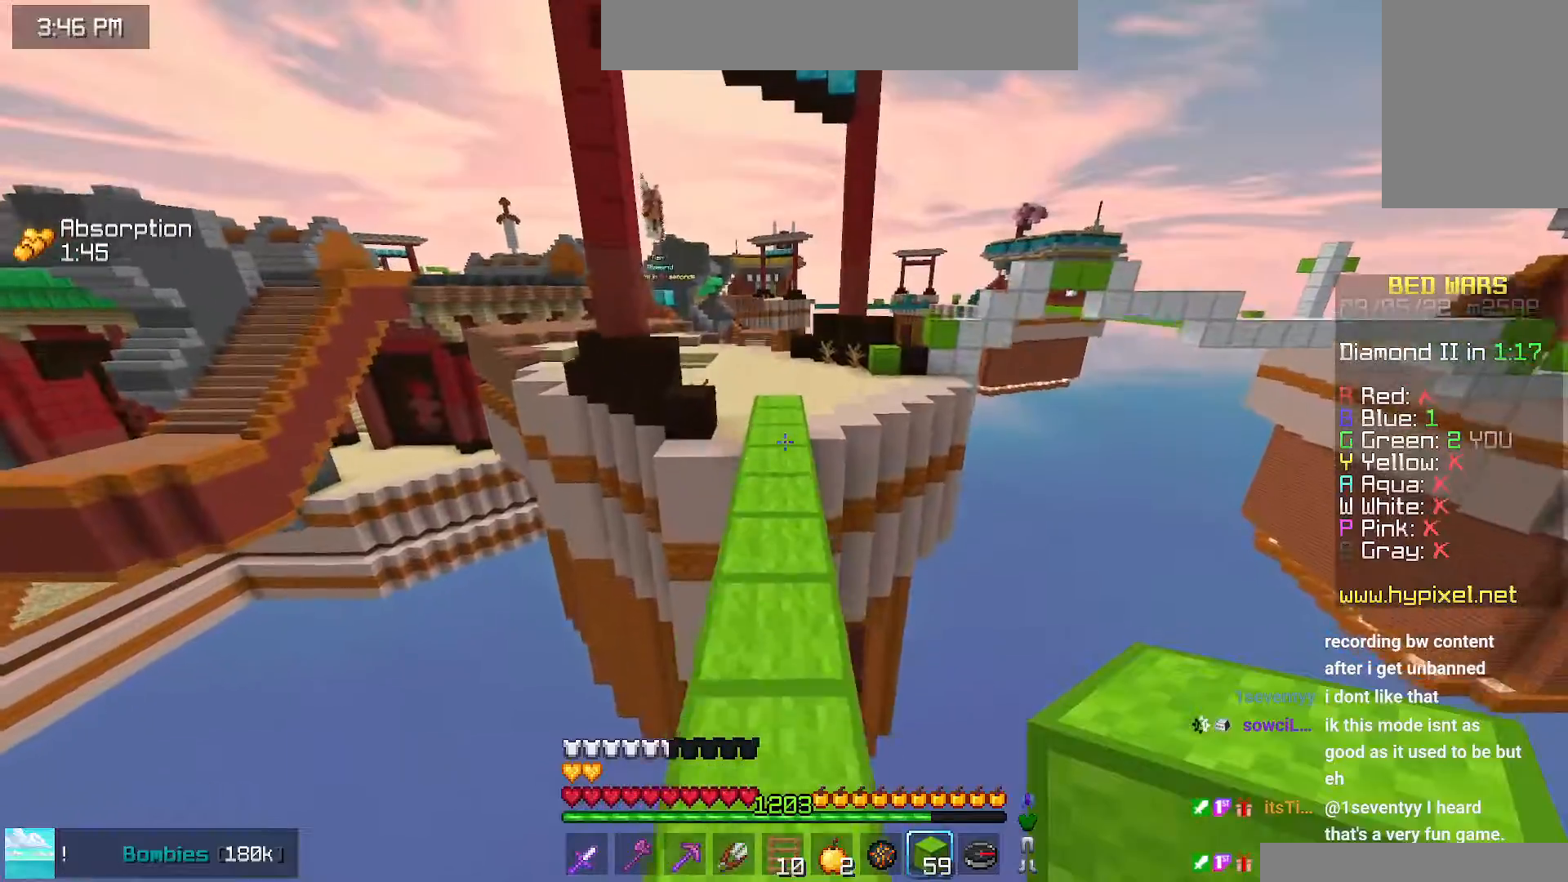
{"keys": ["space", "up"], "mouse": [], "events": []}
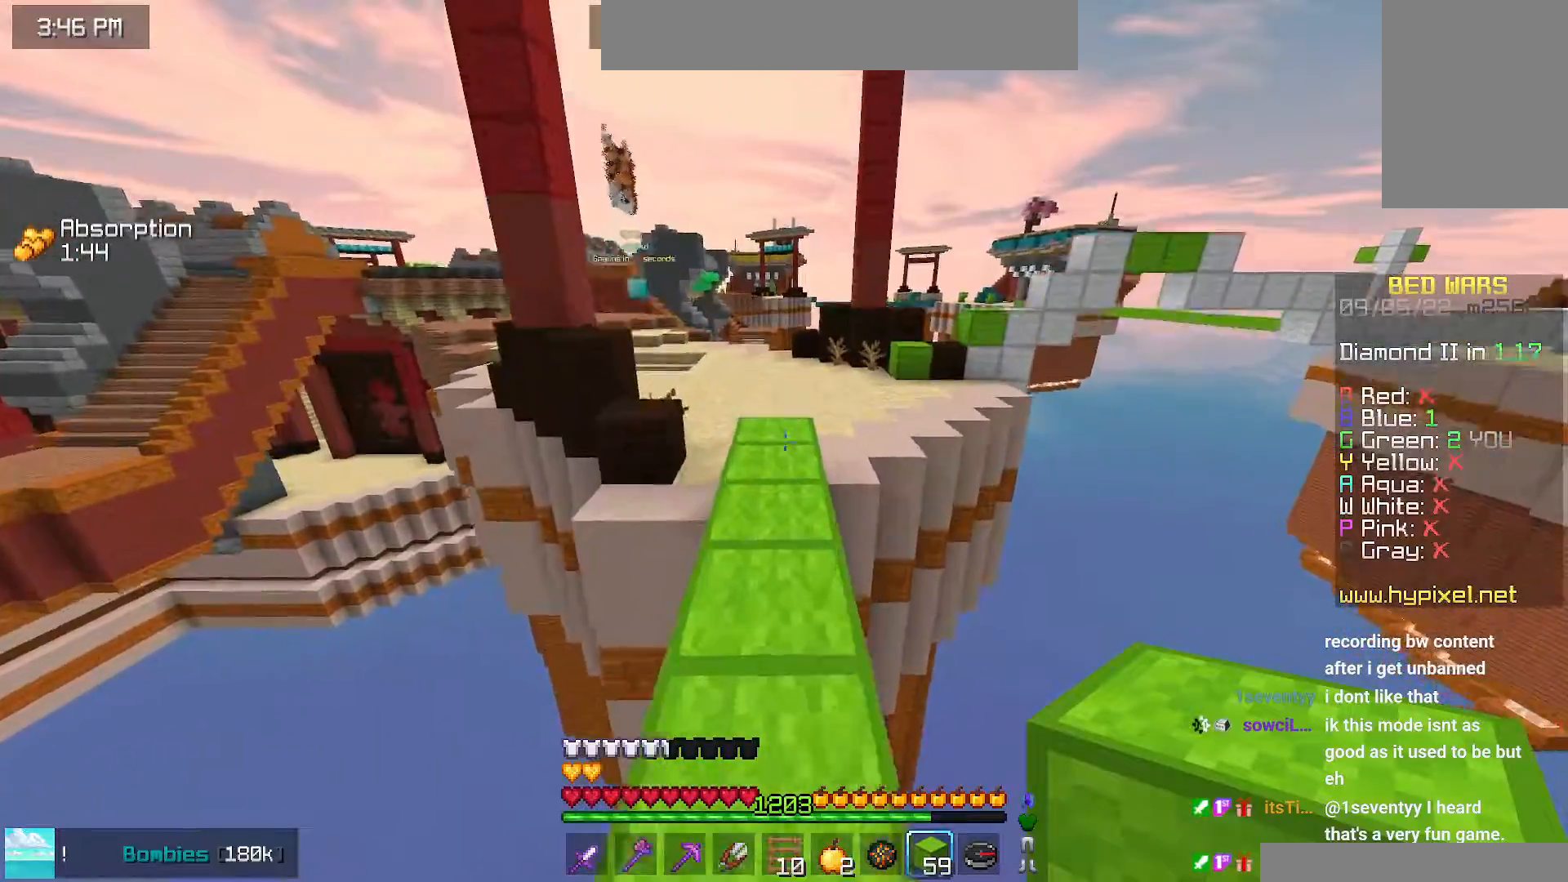
{"keys": ["space", "up"], "mouse": [], "events": []}
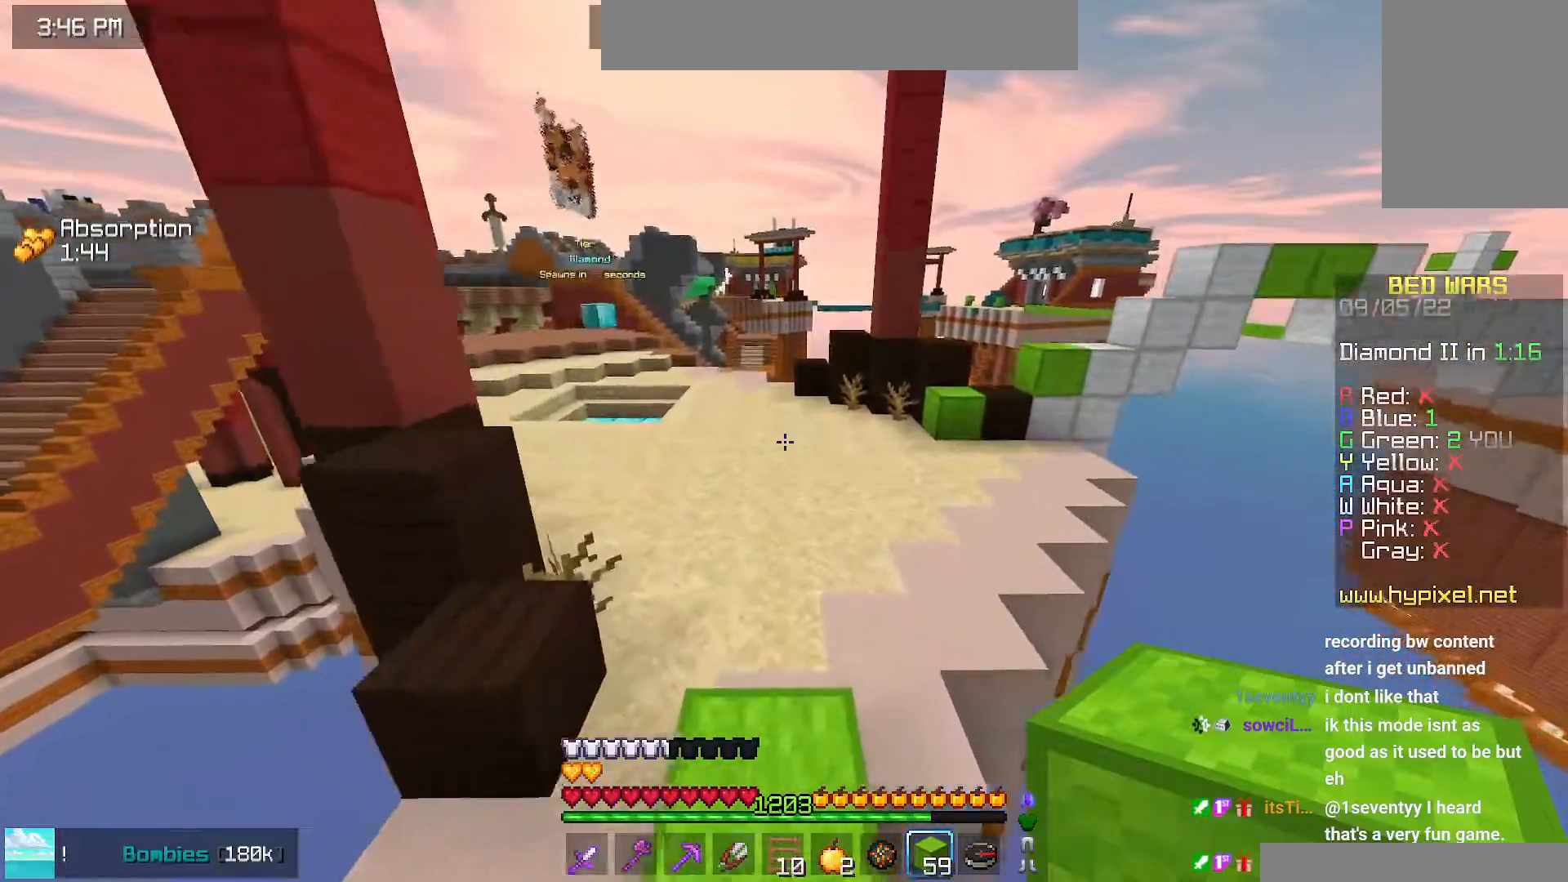
{"keys": ["space", "up"], "mouse": [], "events": []}
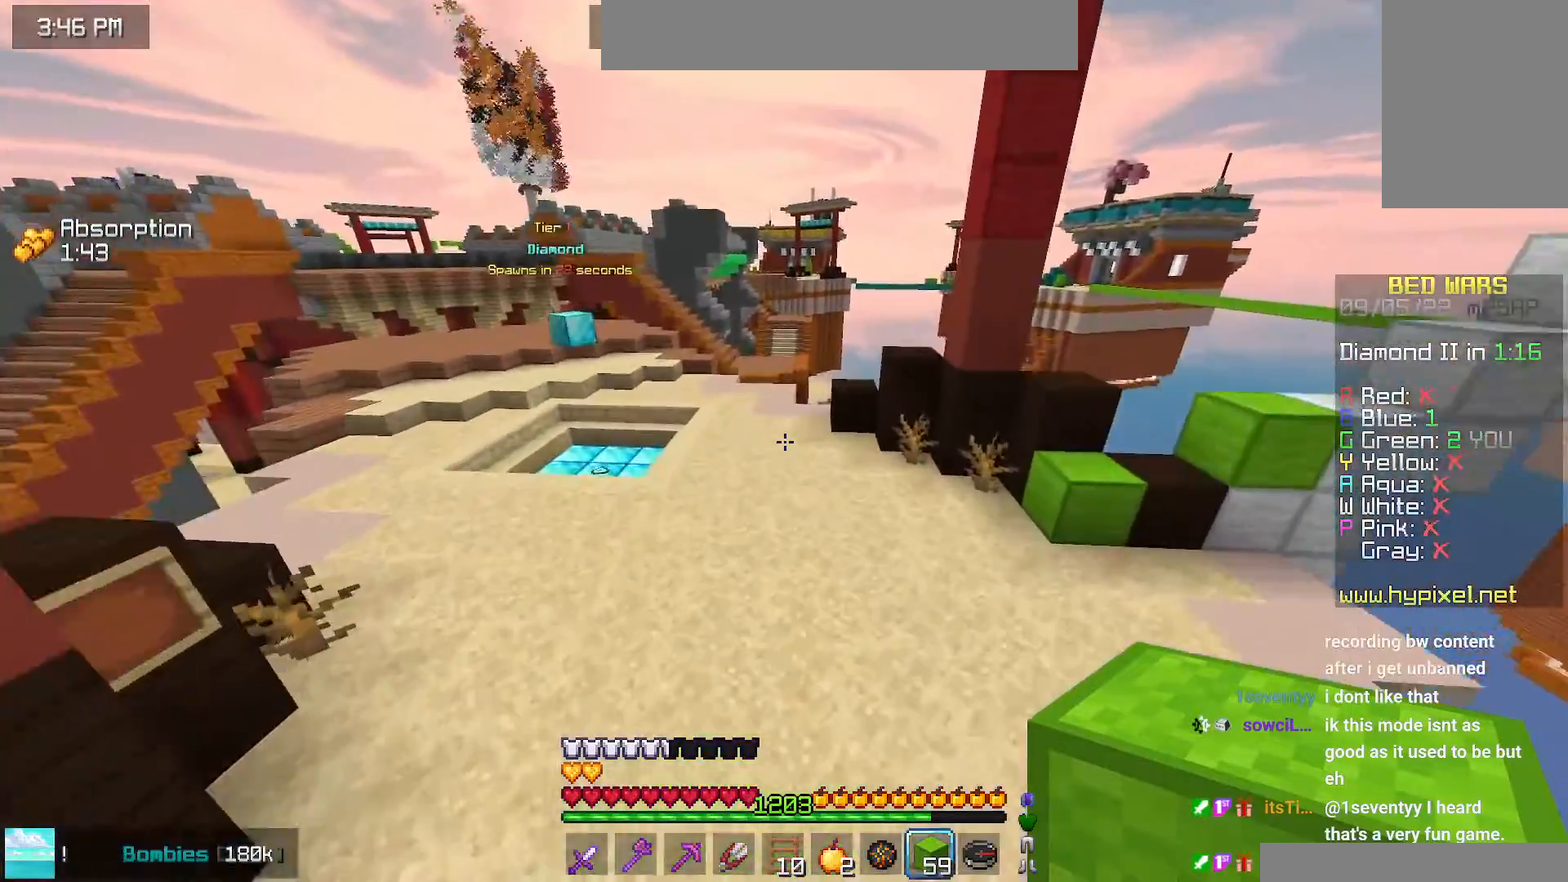
{"keys": ["space", "up"], "mouse": [], "events": []}
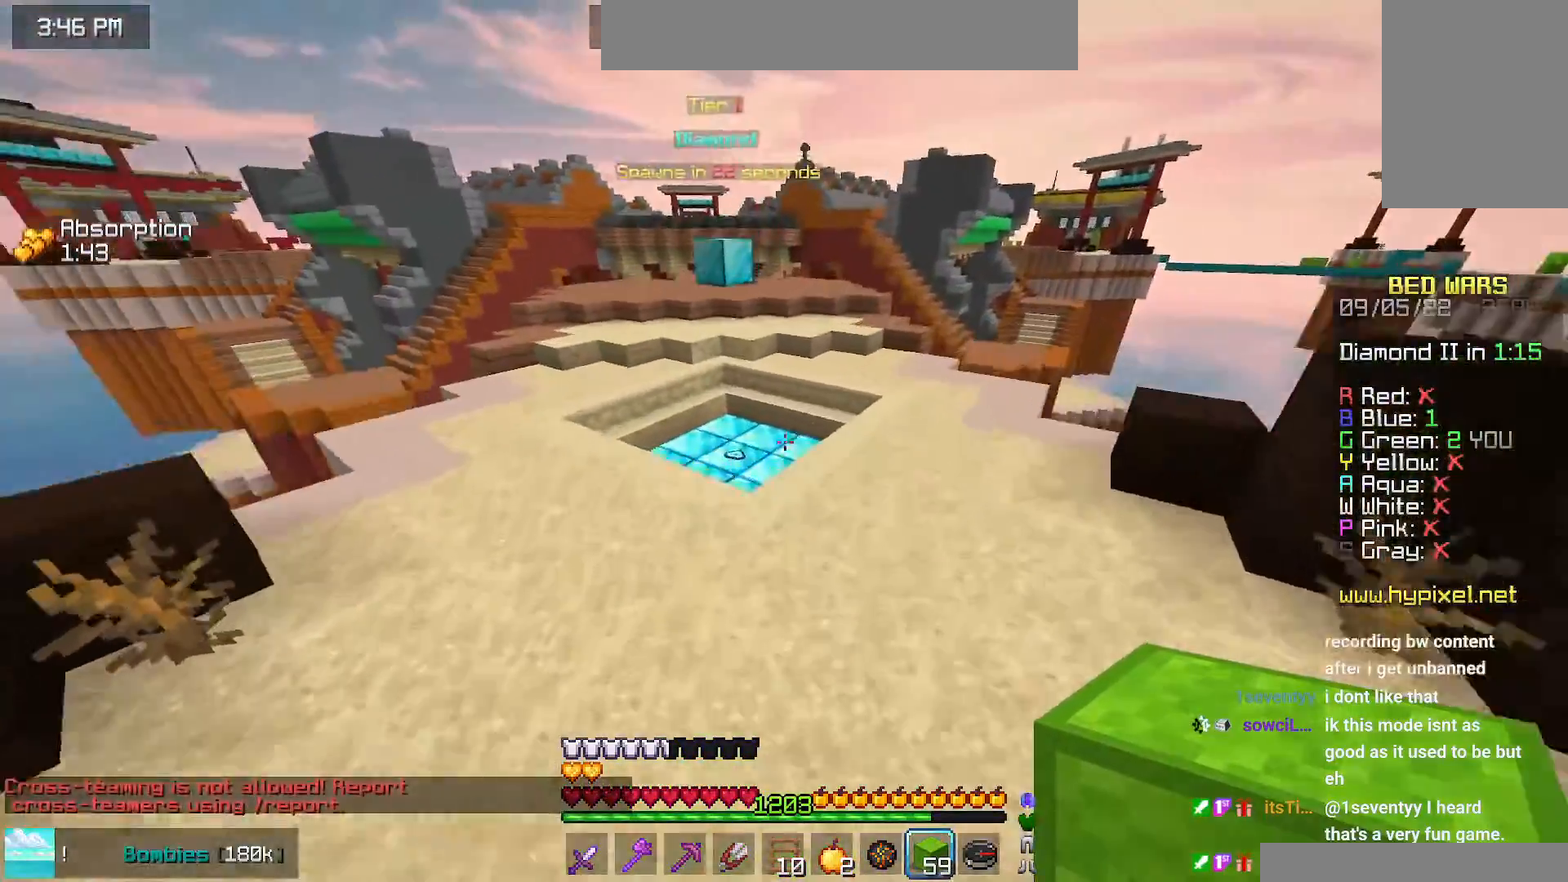
{"keys": ["space", "up"], "mouse": [], "events": []}
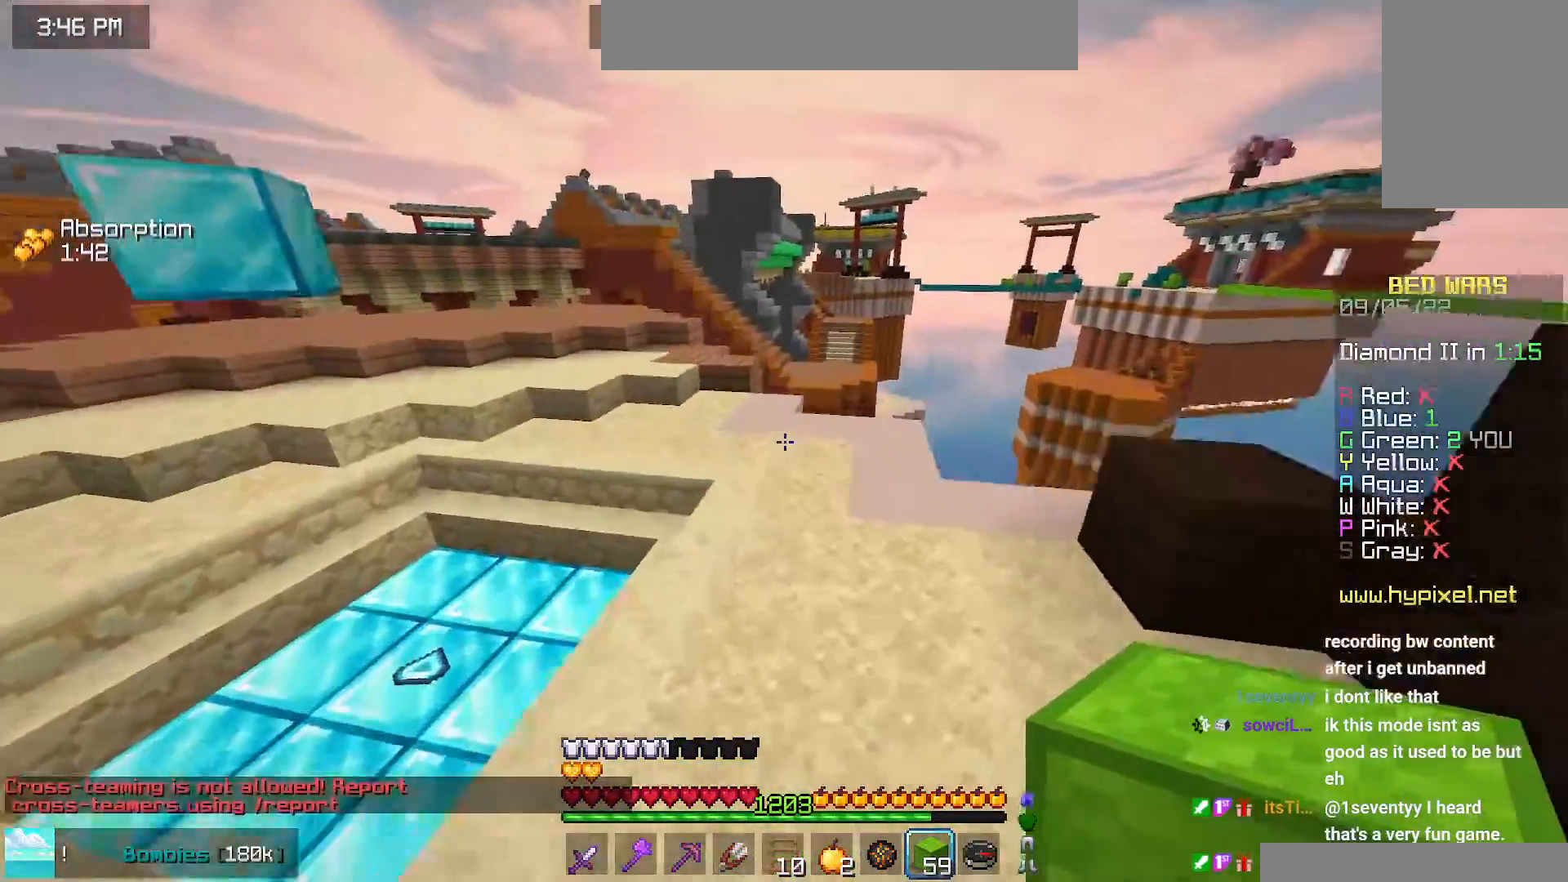
{"keys": ["up"], "mouse": [], "events": [[217, "left", "down"], [484, "space", "up"], [500, "left", "up"]]}
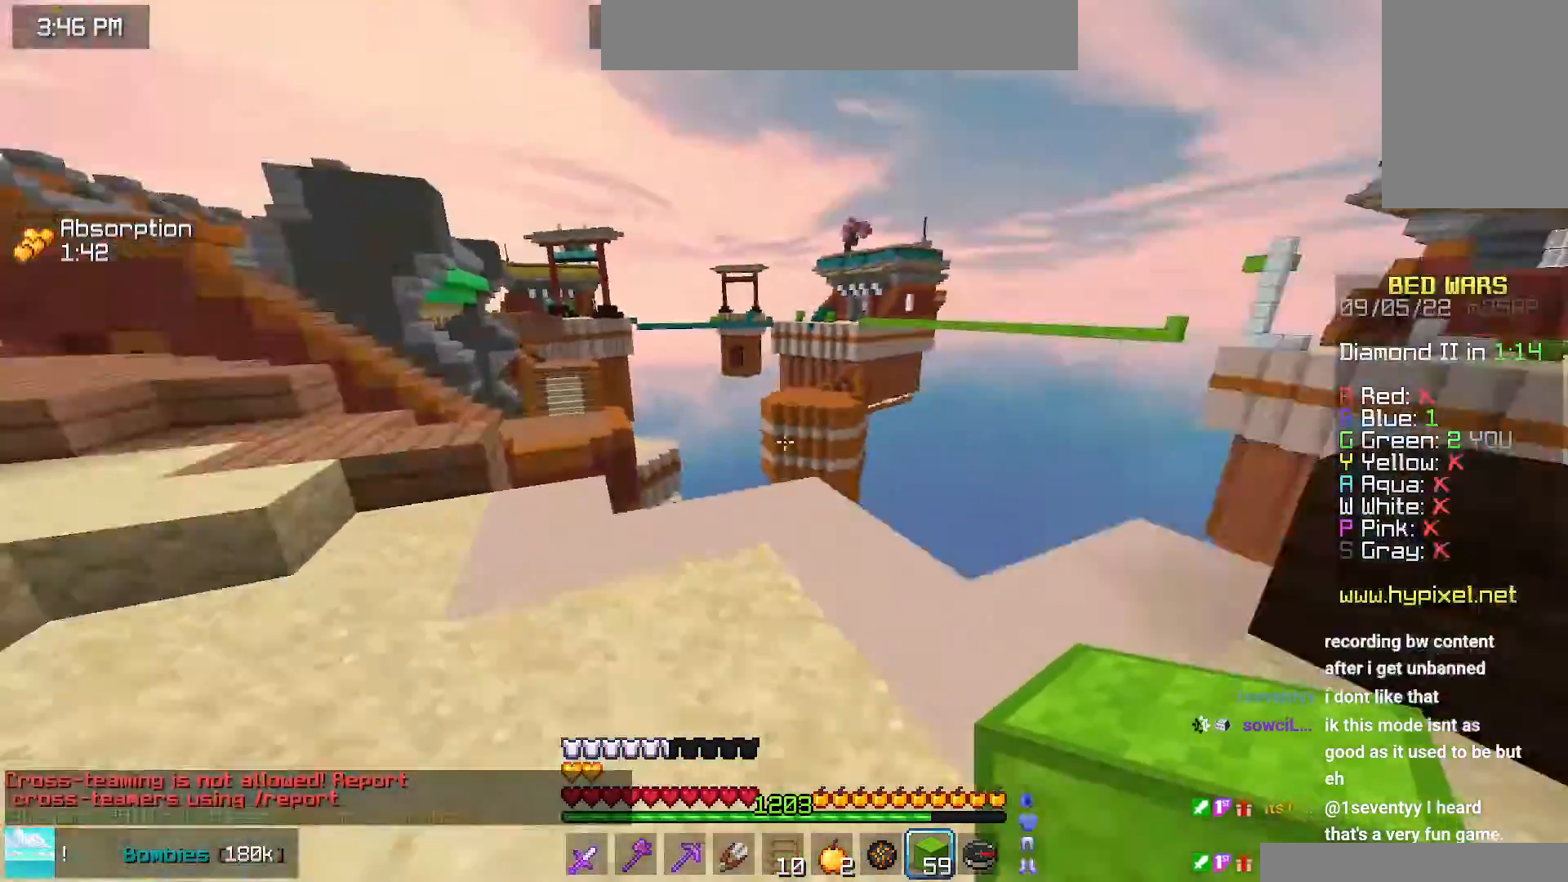
{"keys": ["up"], "mouse": [], "events": []}
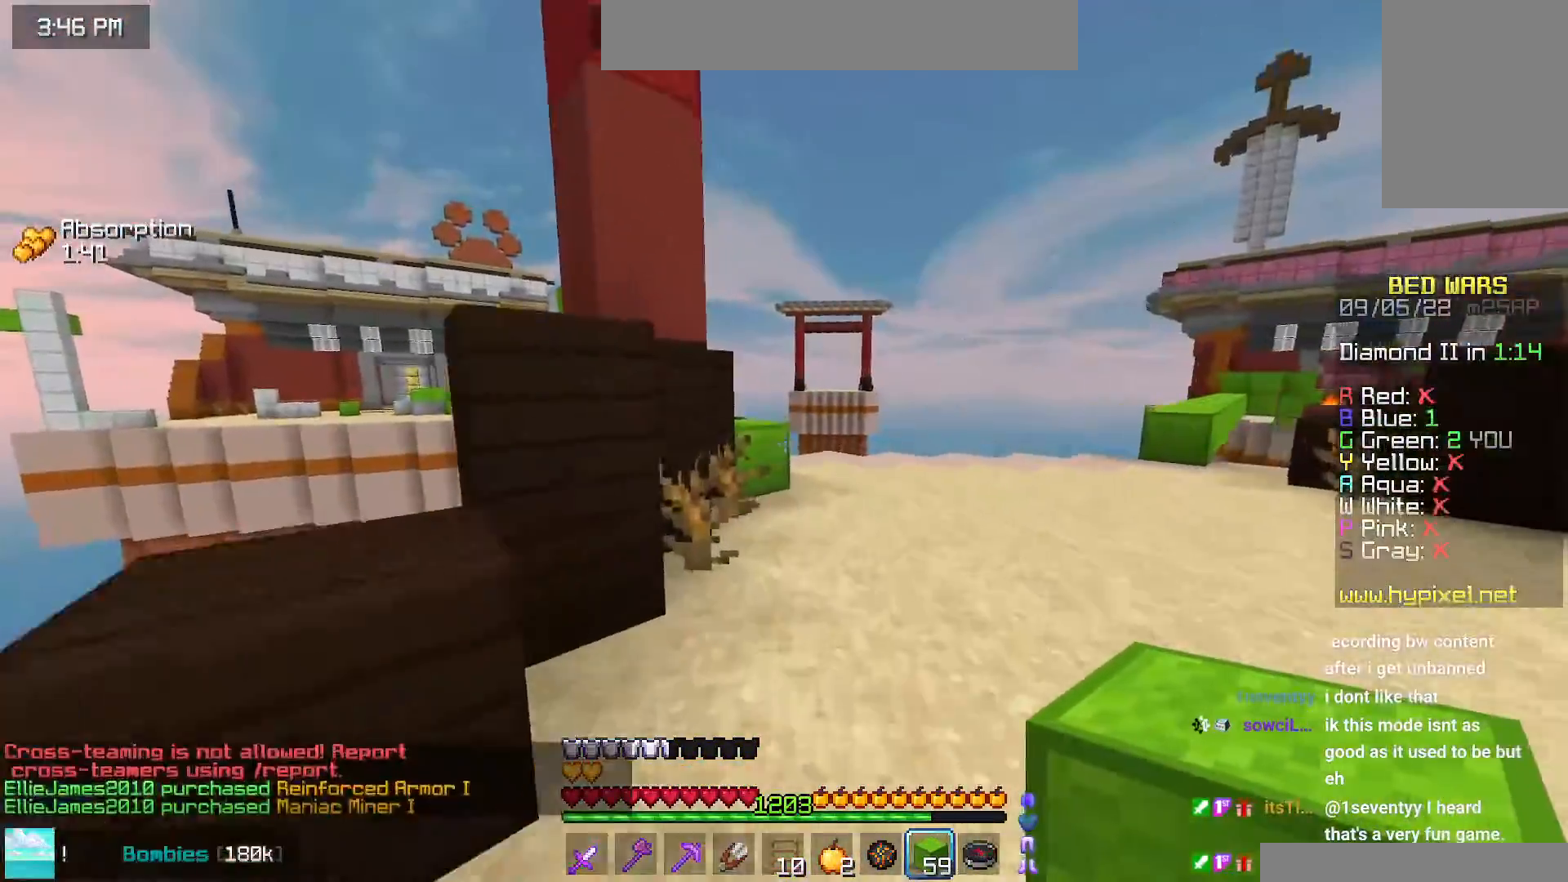
{"keys": ["left", "up"], "mouse": [], "events": [[150, "right", "down"], [267, "left", "down"], [267, "right", "up"]]}
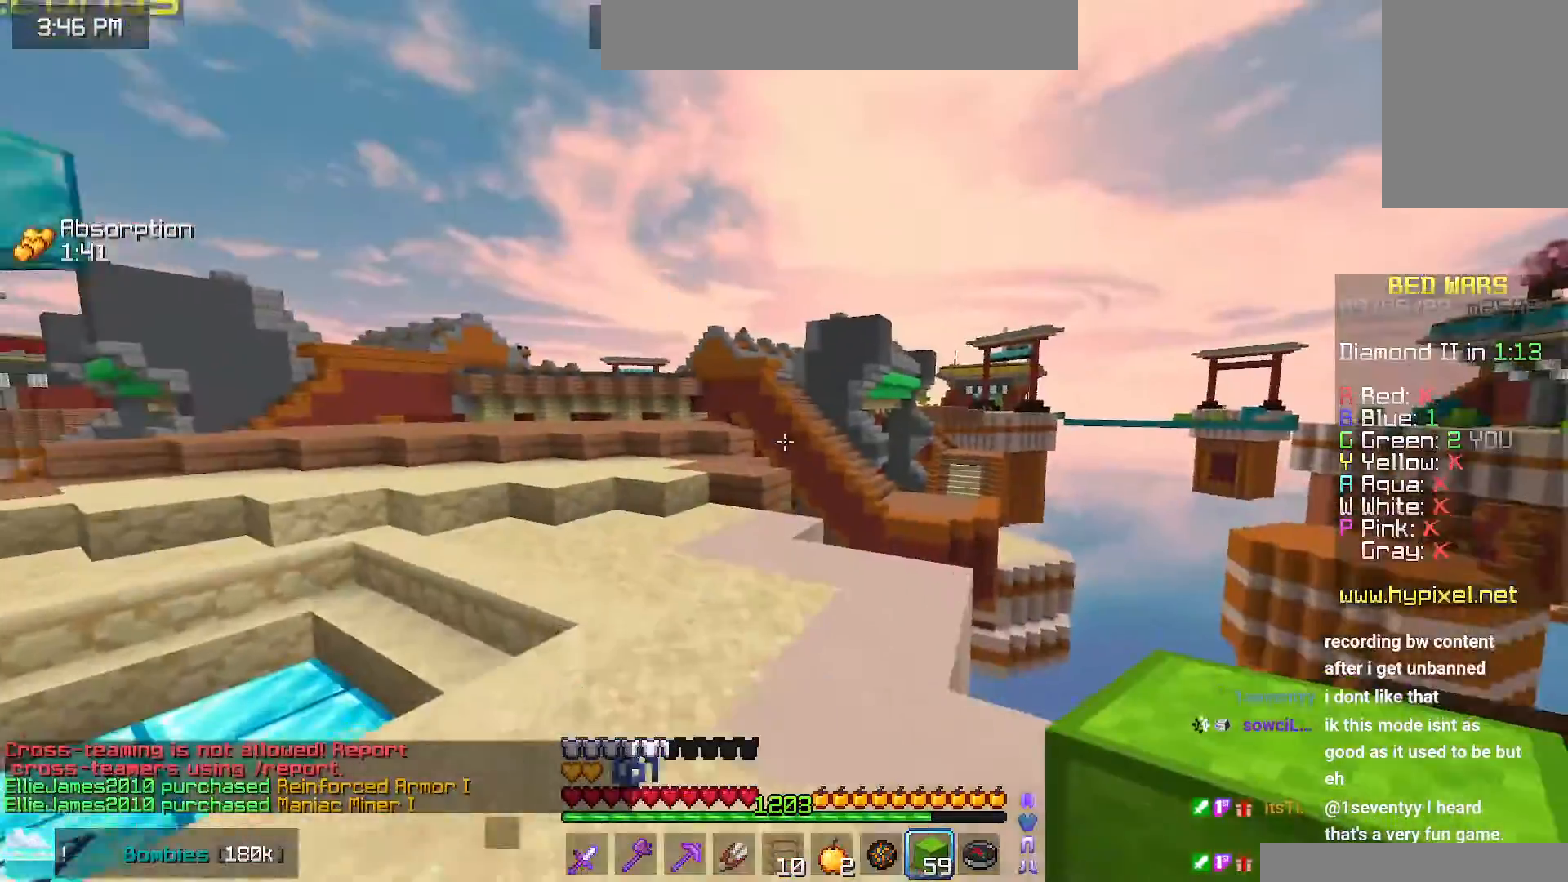
{"keys": ["left", "space", "up"], "mouse": [], "events": [[84, "space", "down"]]}
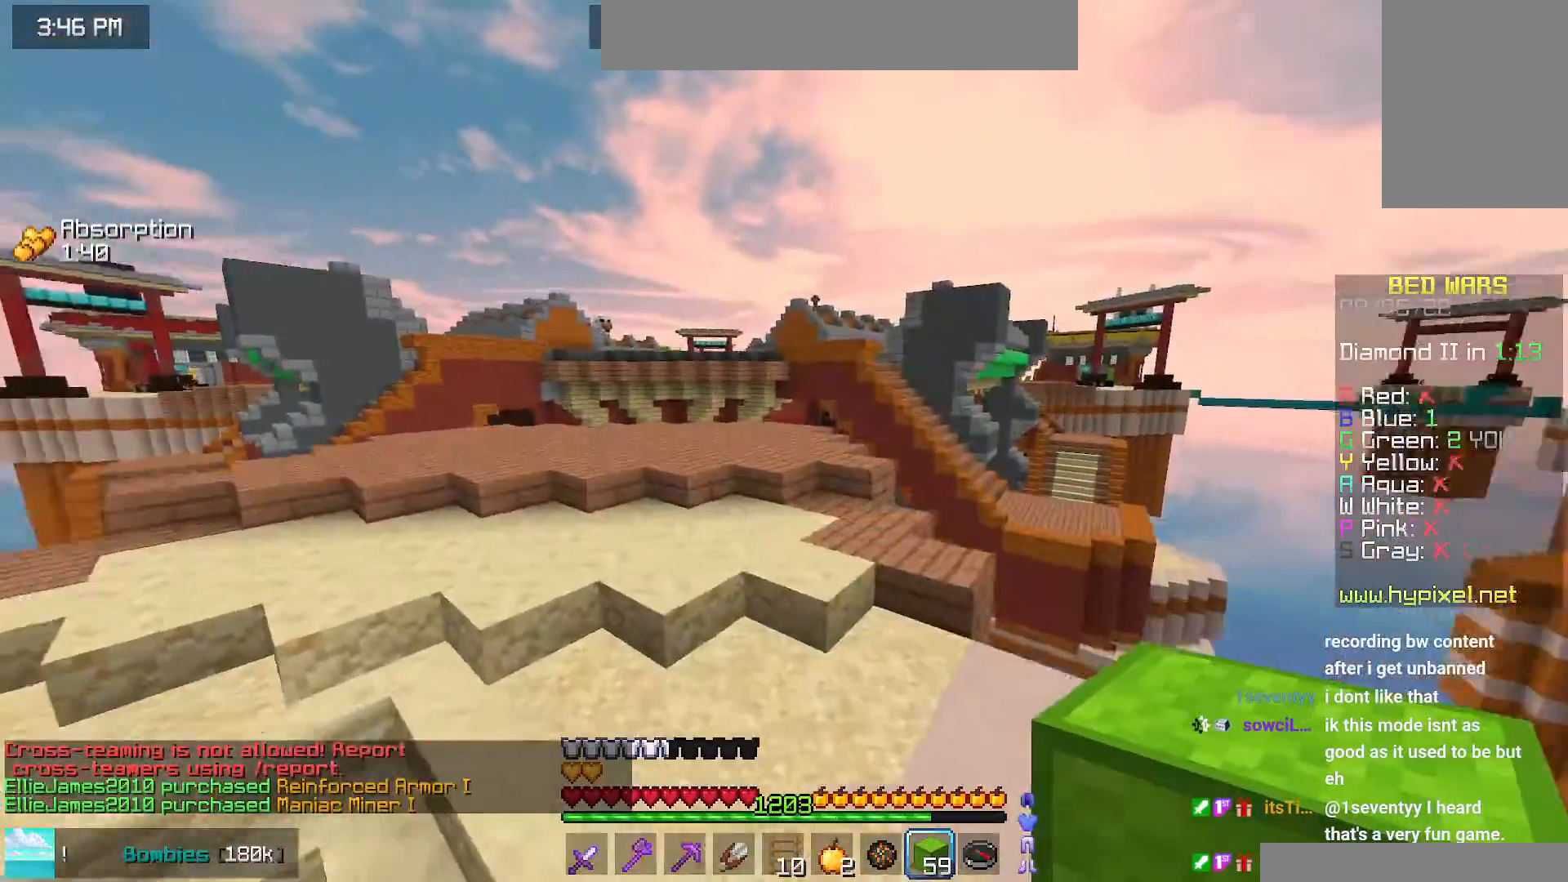
{"keys": ["left", "space", "up"], "mouse": [], "events": []}
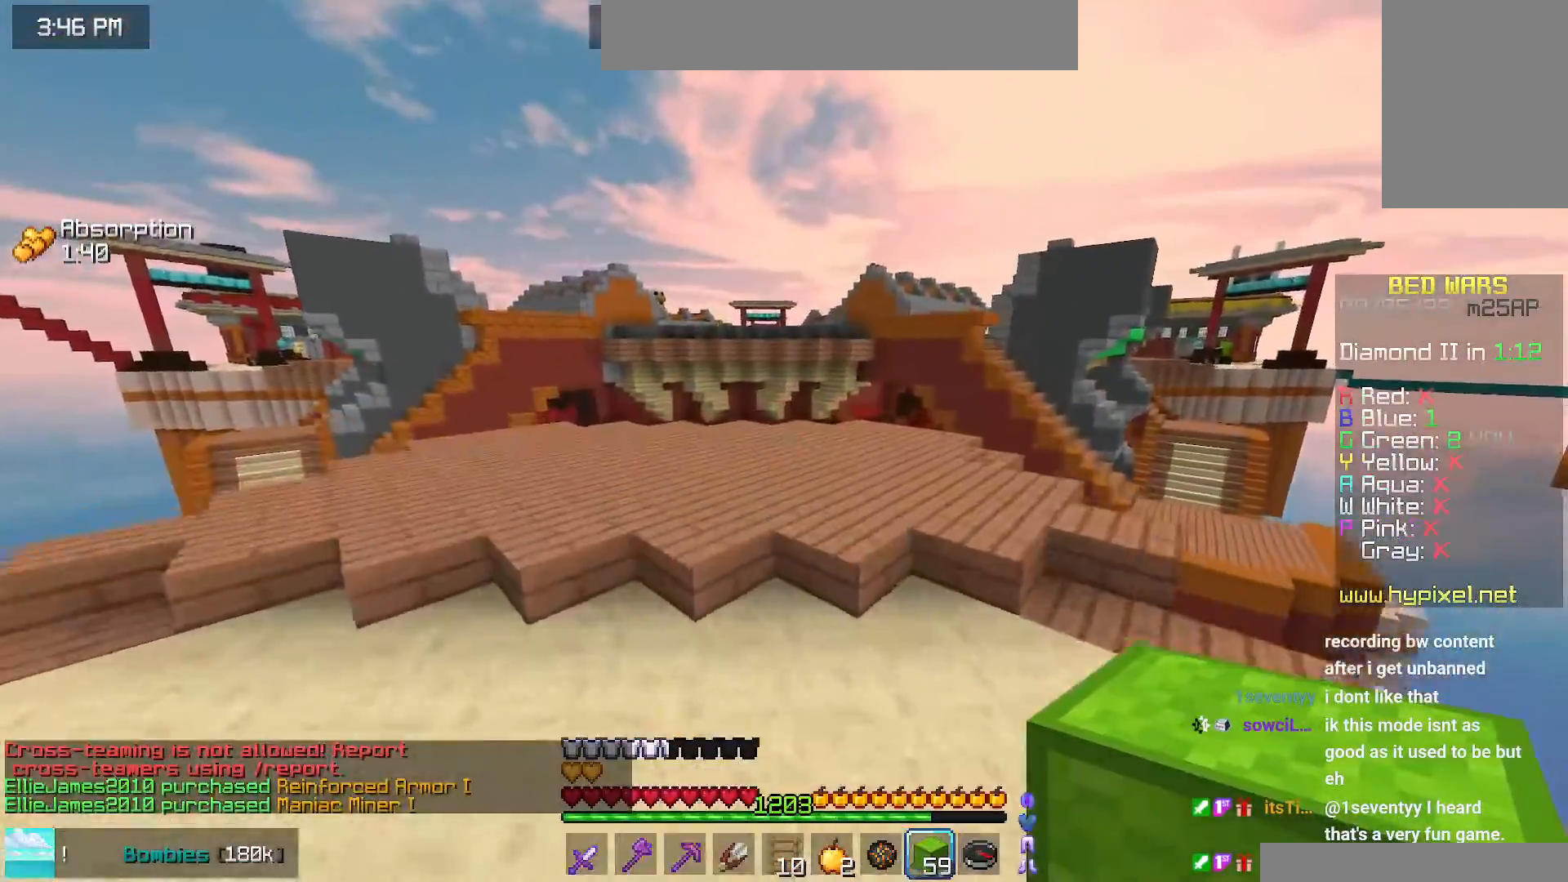
{"keys": ["left", "space", "up"], "mouse": [], "events": []}
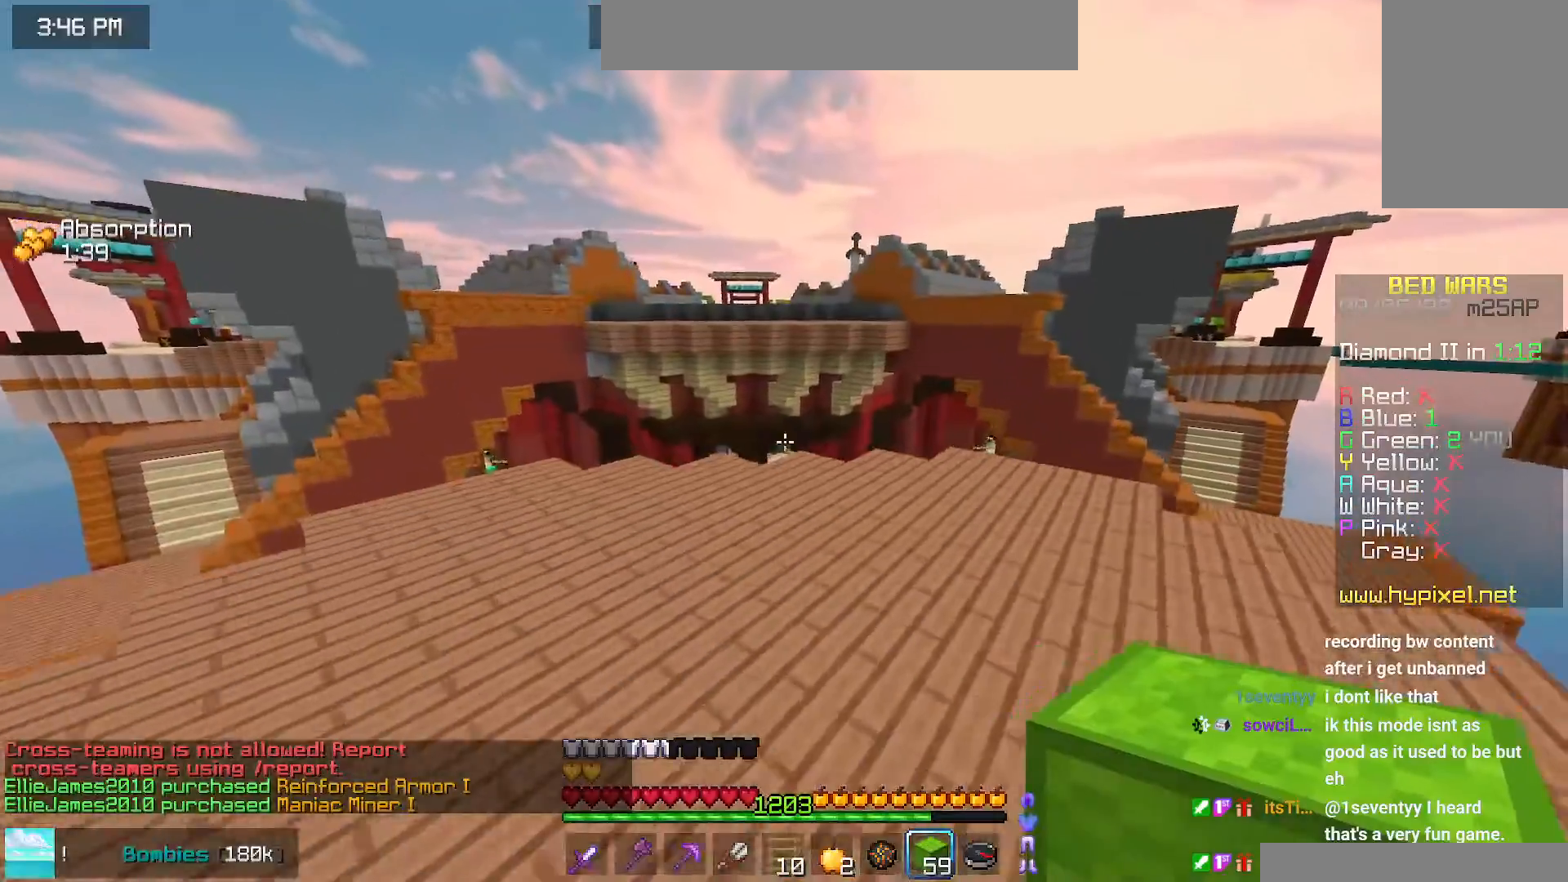
{"keys": ["right"], "mouse": [], "events": [[134, "space", "up"], [267, "up", "up"], [367, "right", "down"], [400, "left", "up"]]}
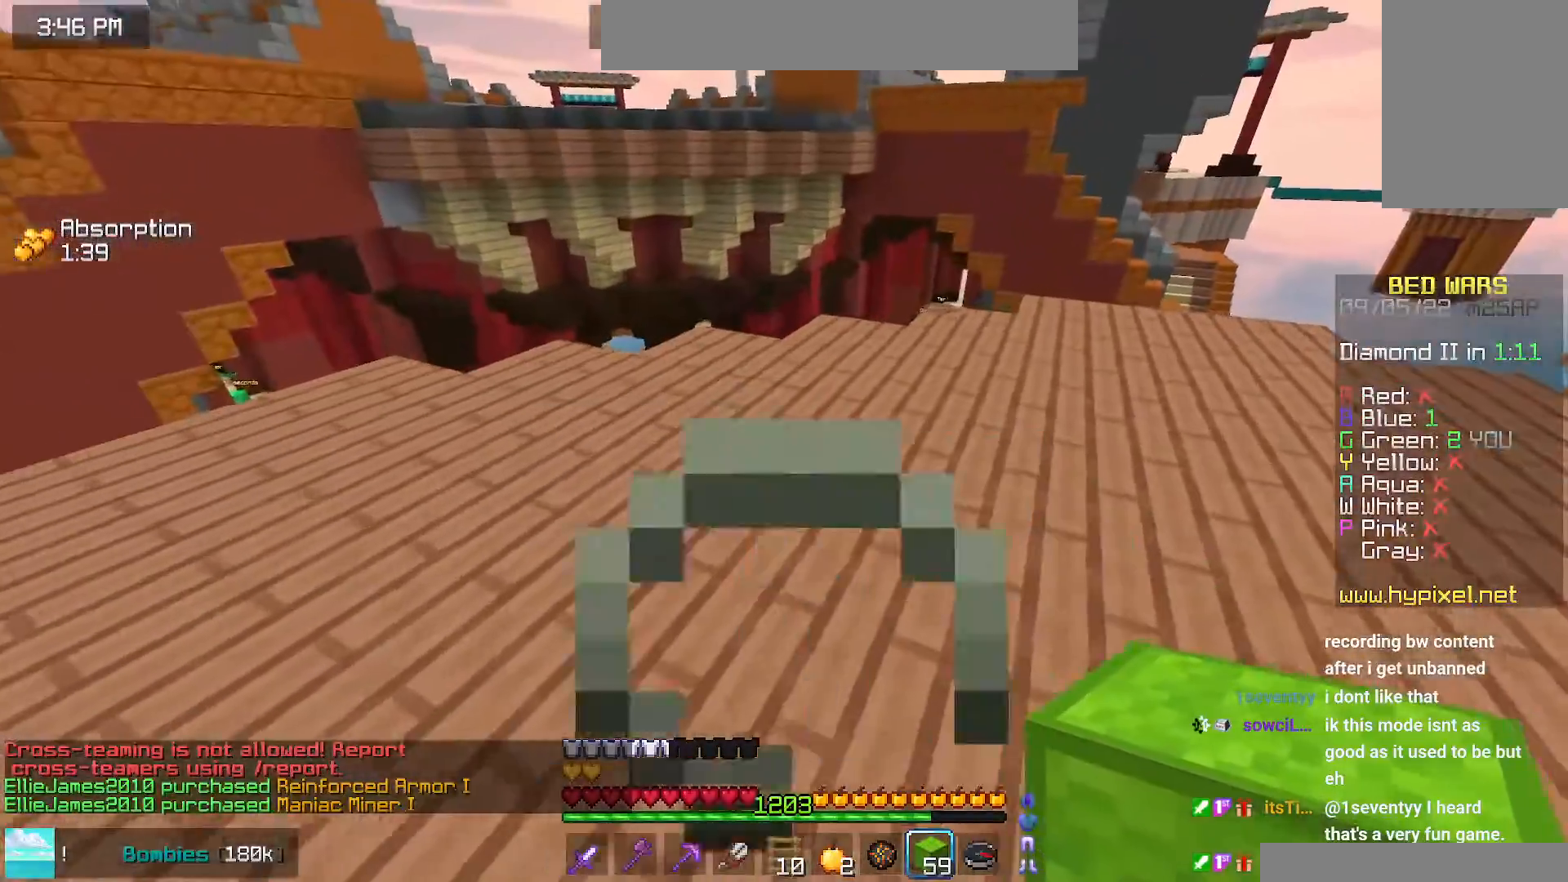
{"keys": ["up"], "mouse": [], "events": [[17, "right", "up"], [50, "left", "down"], [100, "up", "down"], [134, "mouse_right", "down"], [167, "left", "up"], [200, "space", "down"], [234, "mouse_right", "up"], [417, "space", "up"]]}
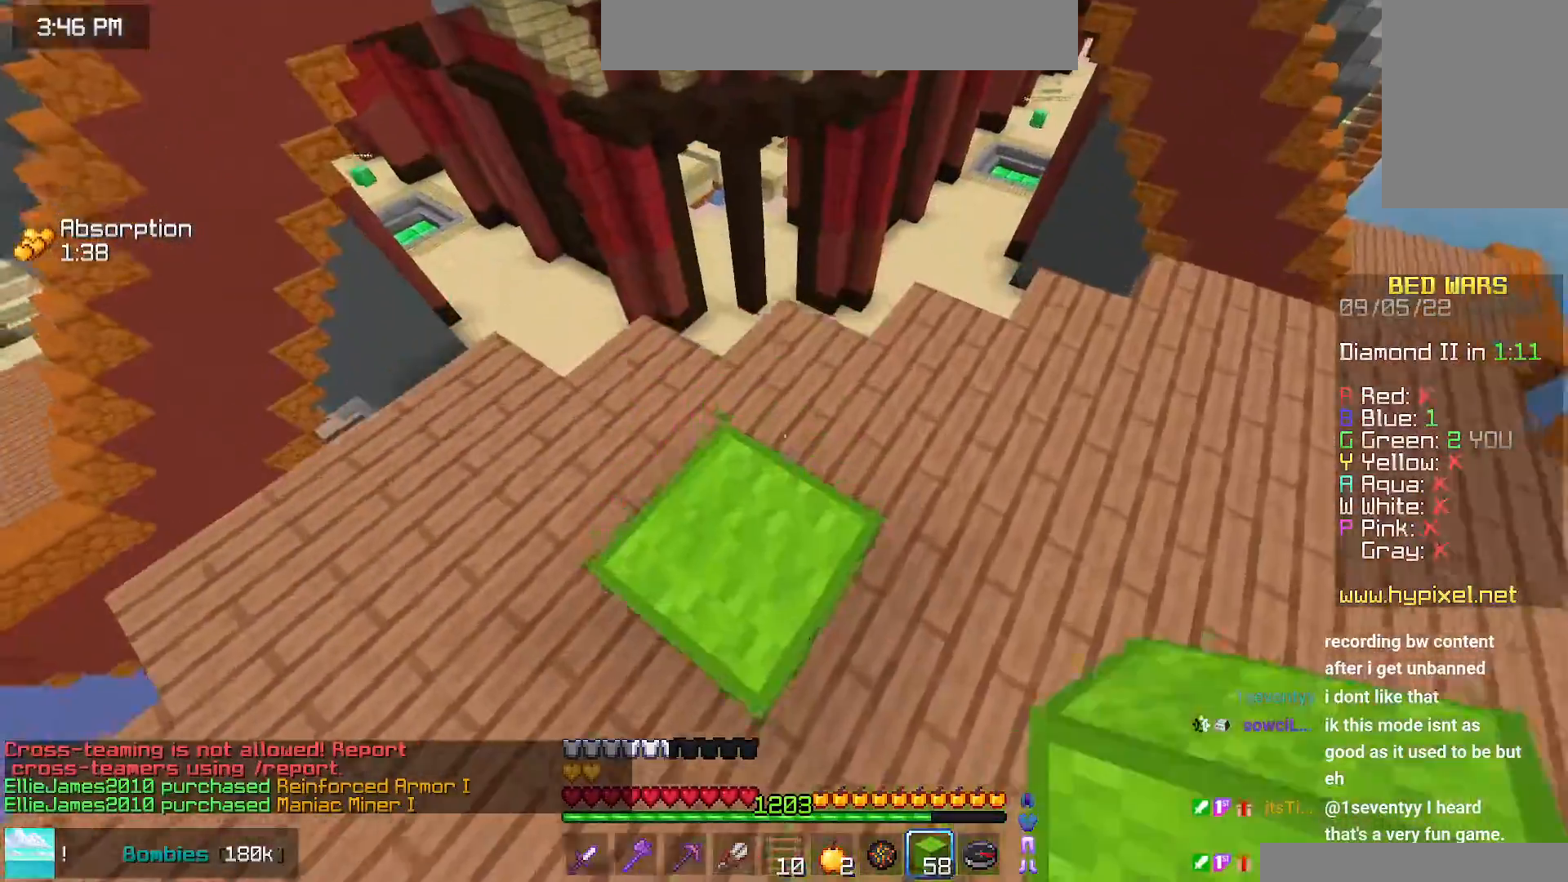
{"keys": [], "mouse": [], "events": [[67, "space", "down"], [250, "space", "up"], [250, "up", "up"], [267, "mouse_right", "down"], [367, "mouse_right", "up"], [400, "mouse_right", "down"], [500, "mouse_right", "up"]]}
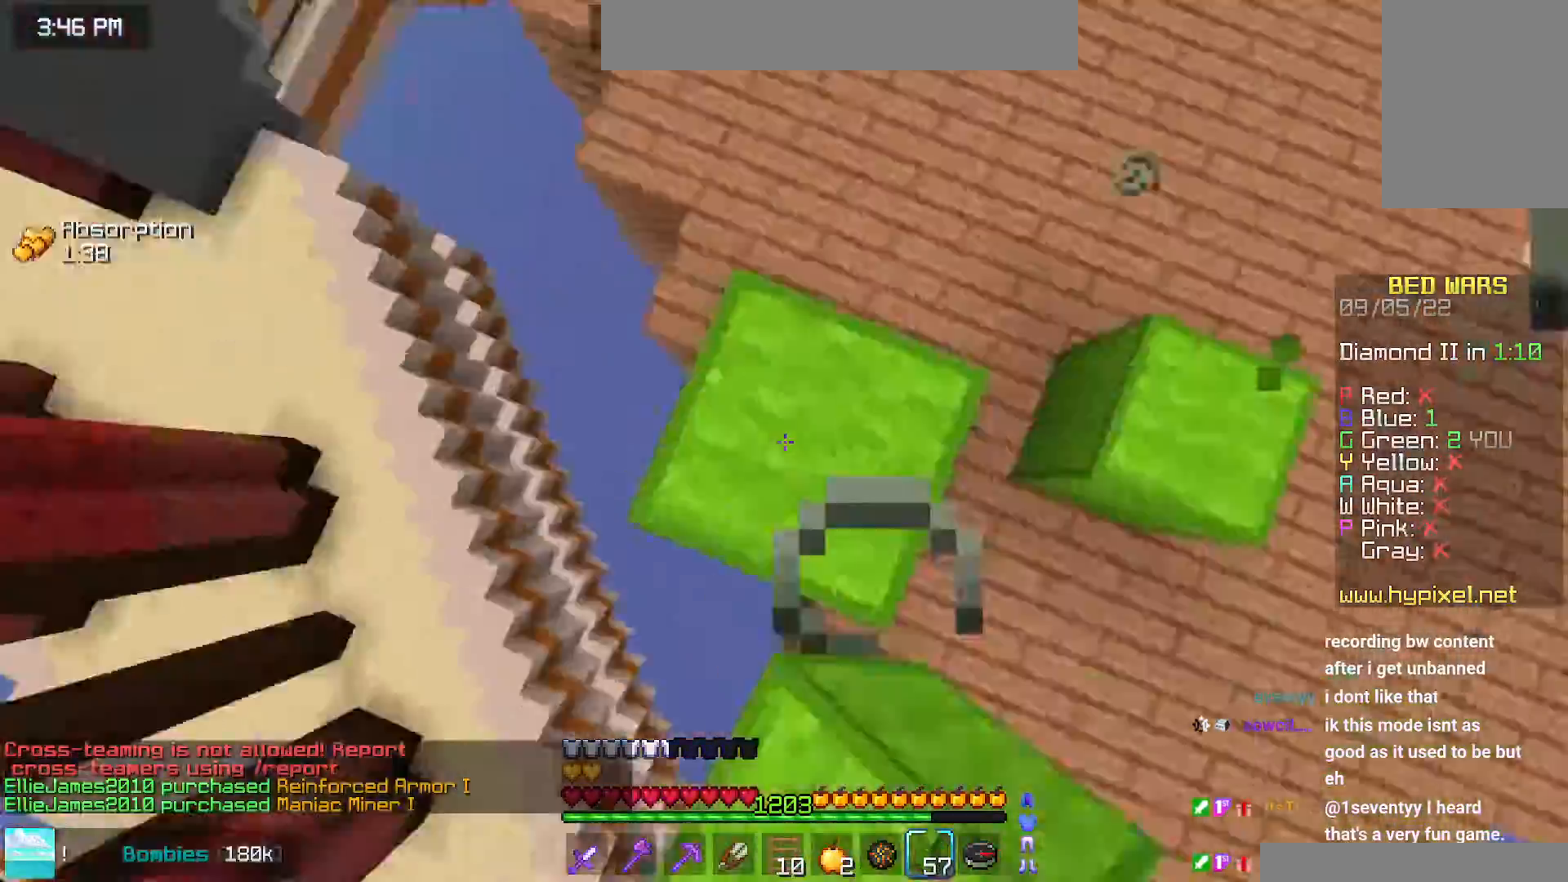
{"keys": ["down"], "mouse": [], "events": [[34, "down", "down"]]}
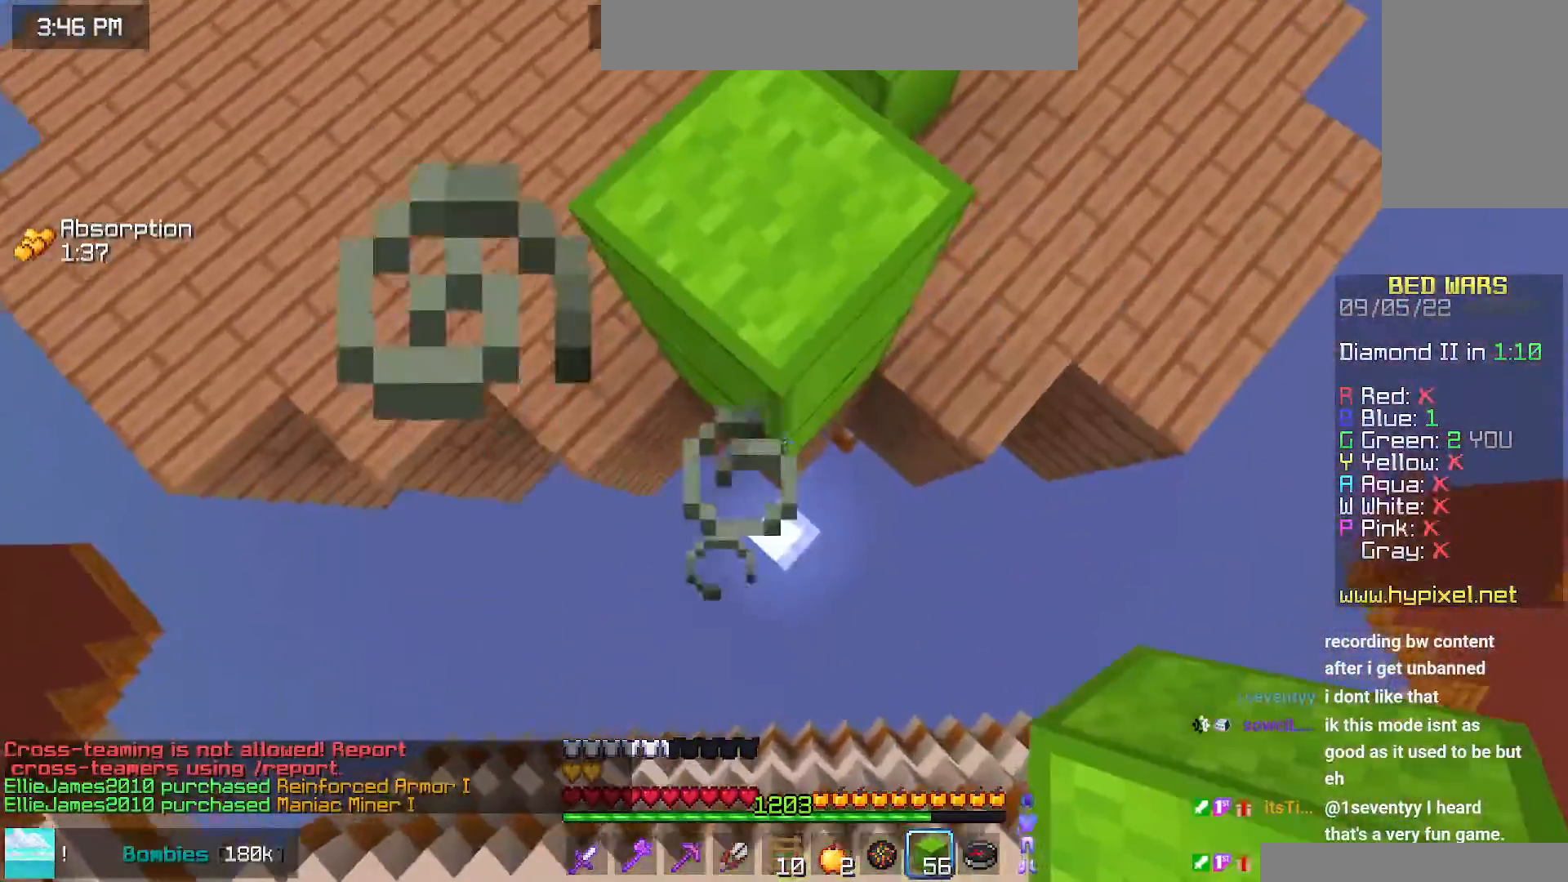
{"keys": ["down"], "mouse": ["right"], "events": [[217, "mouse_right", "down"]]}
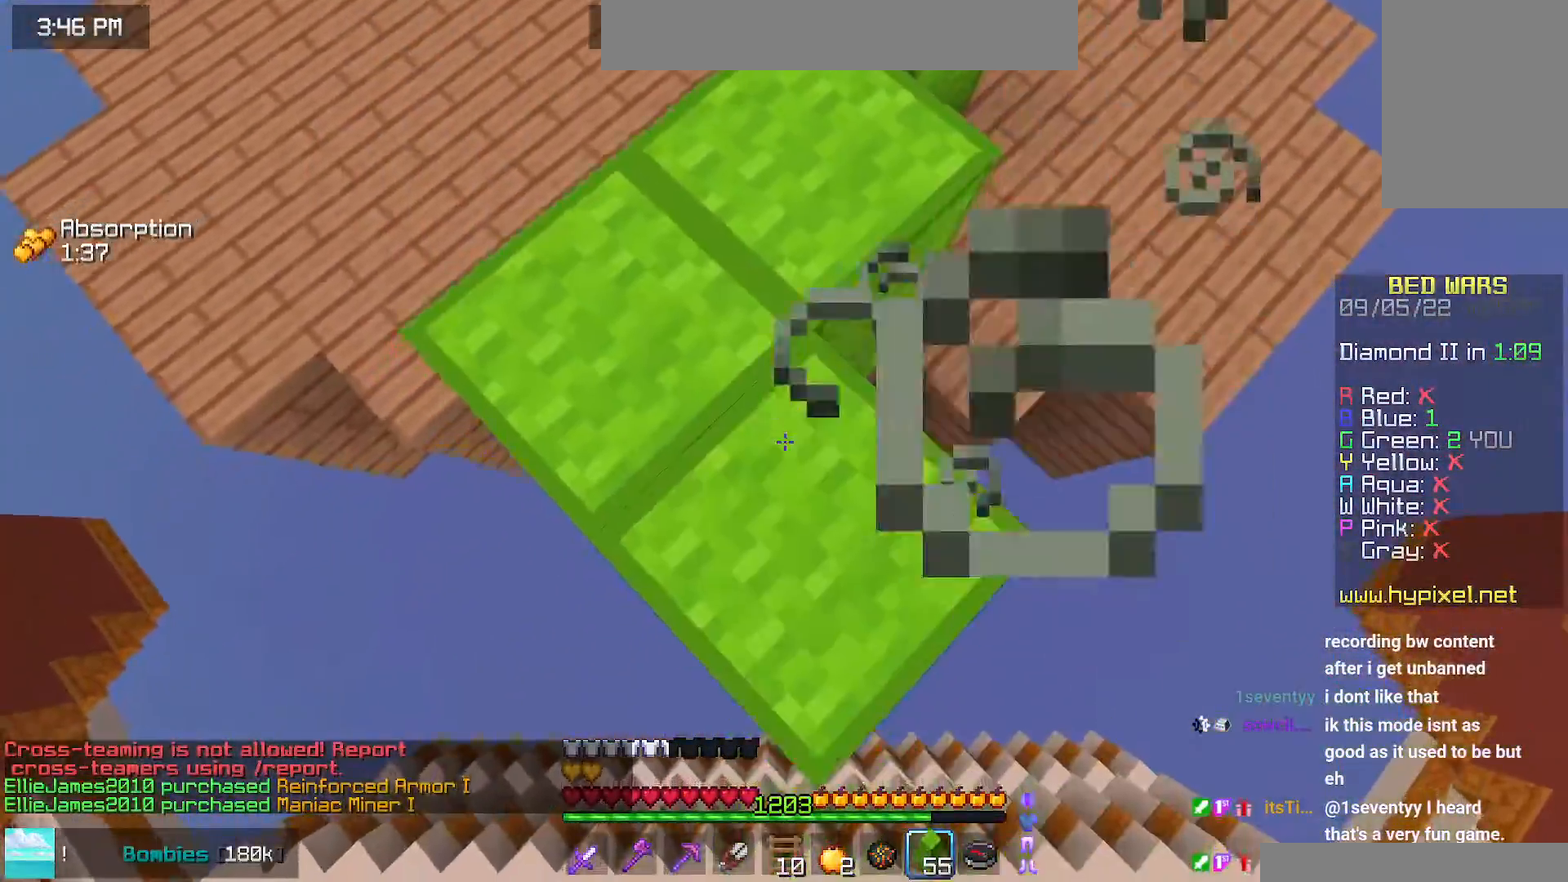
{"keys": ["down"], "mouse": ["right"], "events": [[200, "mouse_right", "up"], [350, "mouse_right", "down"]]}
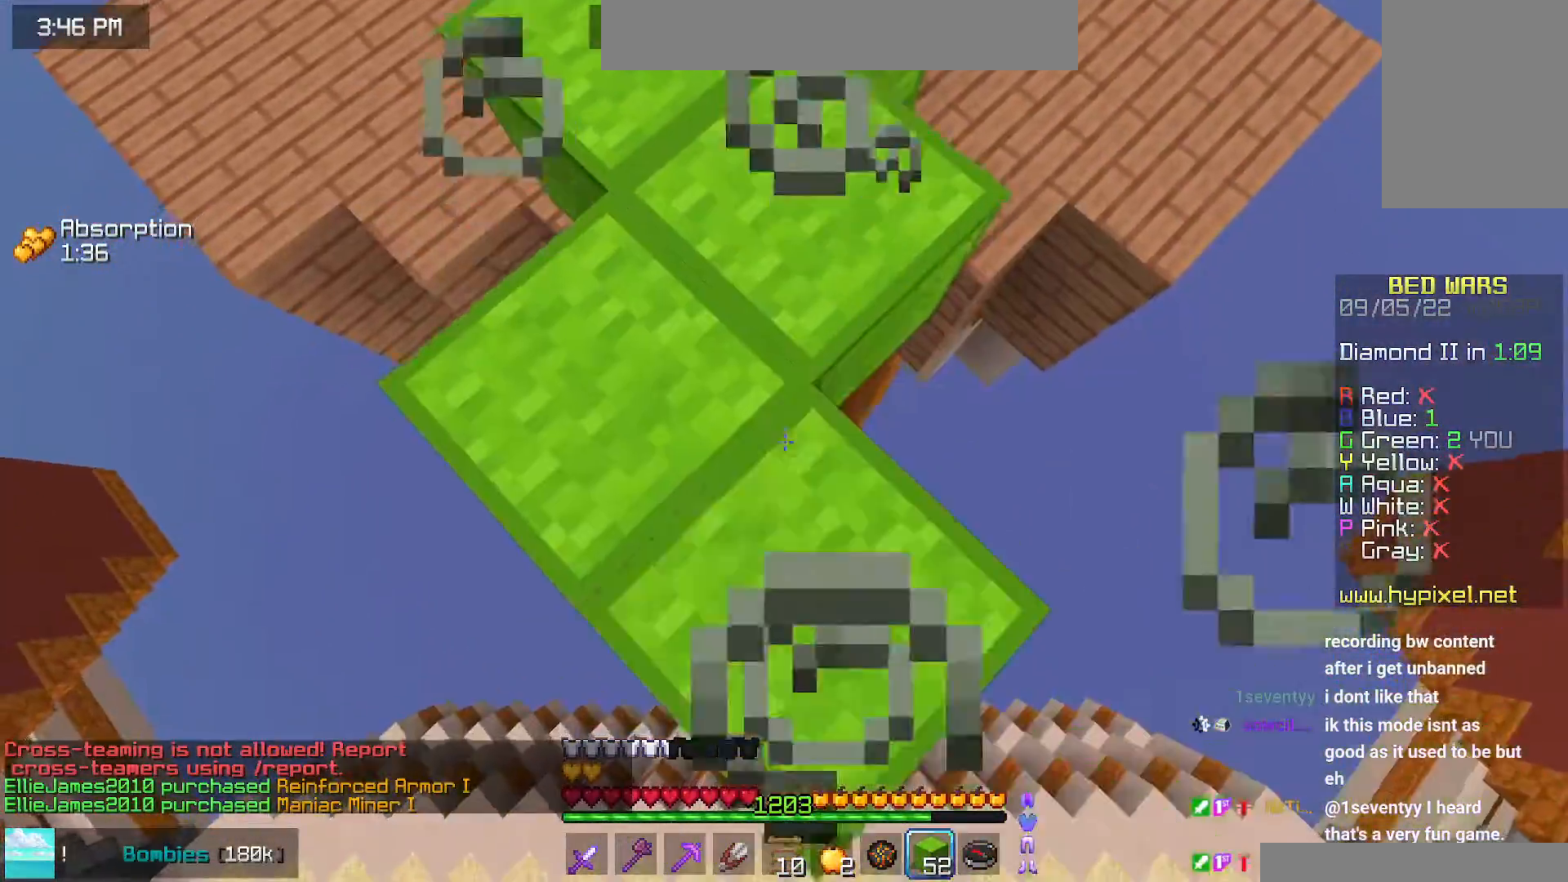
{"keys": ["down"], "mouse": ["right"], "events": [[300, "mouse_right", "up"], [450, "mouse_right", "down"]]}
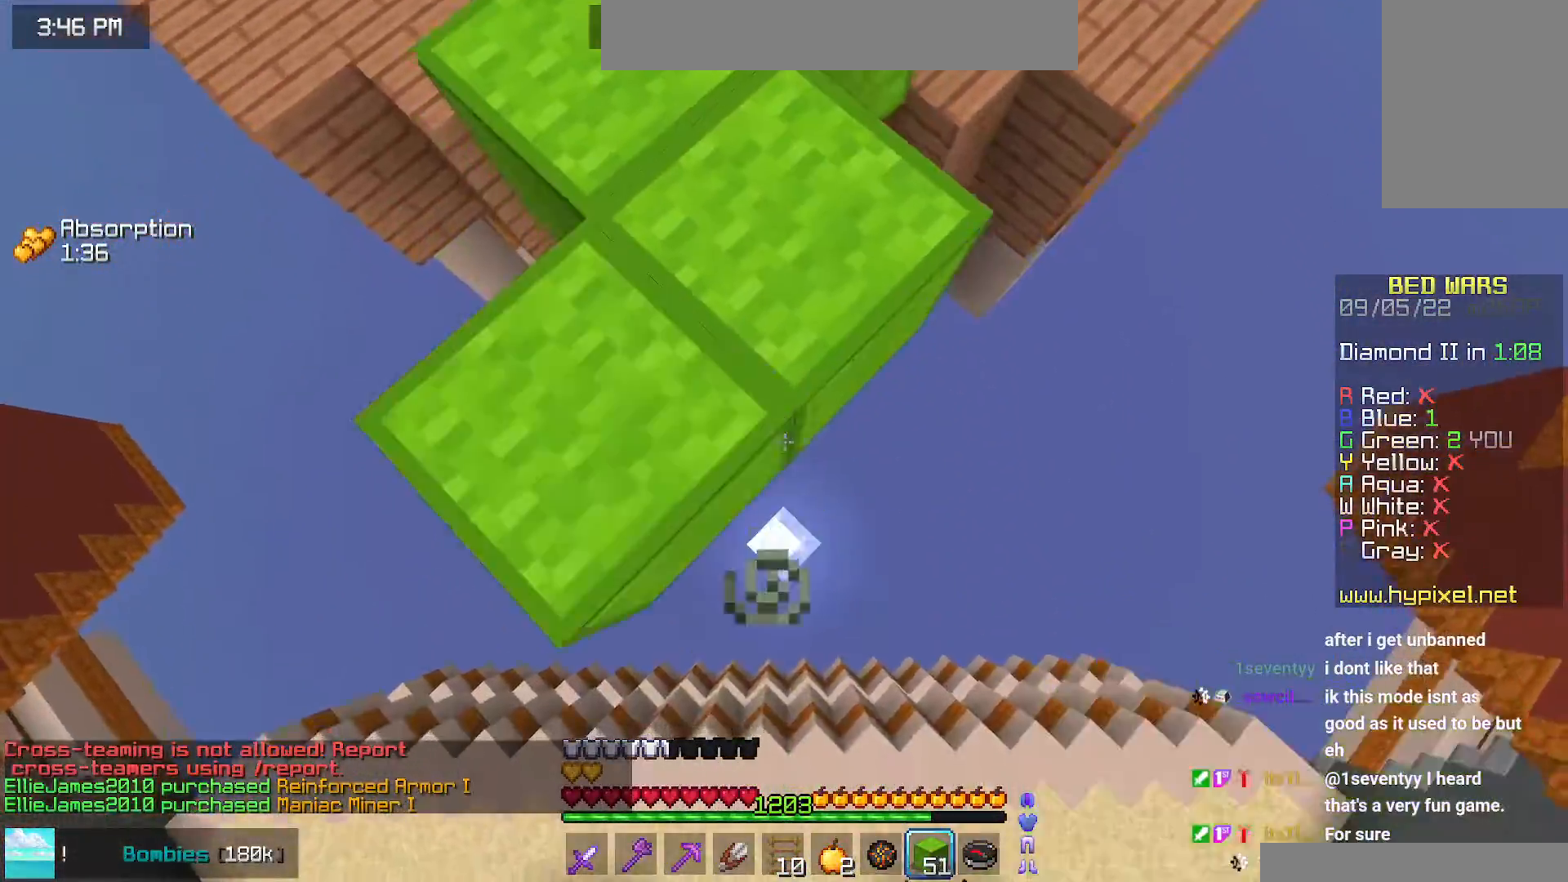
{"keys": ["down"], "mouse": ["right"], "events": [[67, "space", "down"], [234, "space", "up"]]}
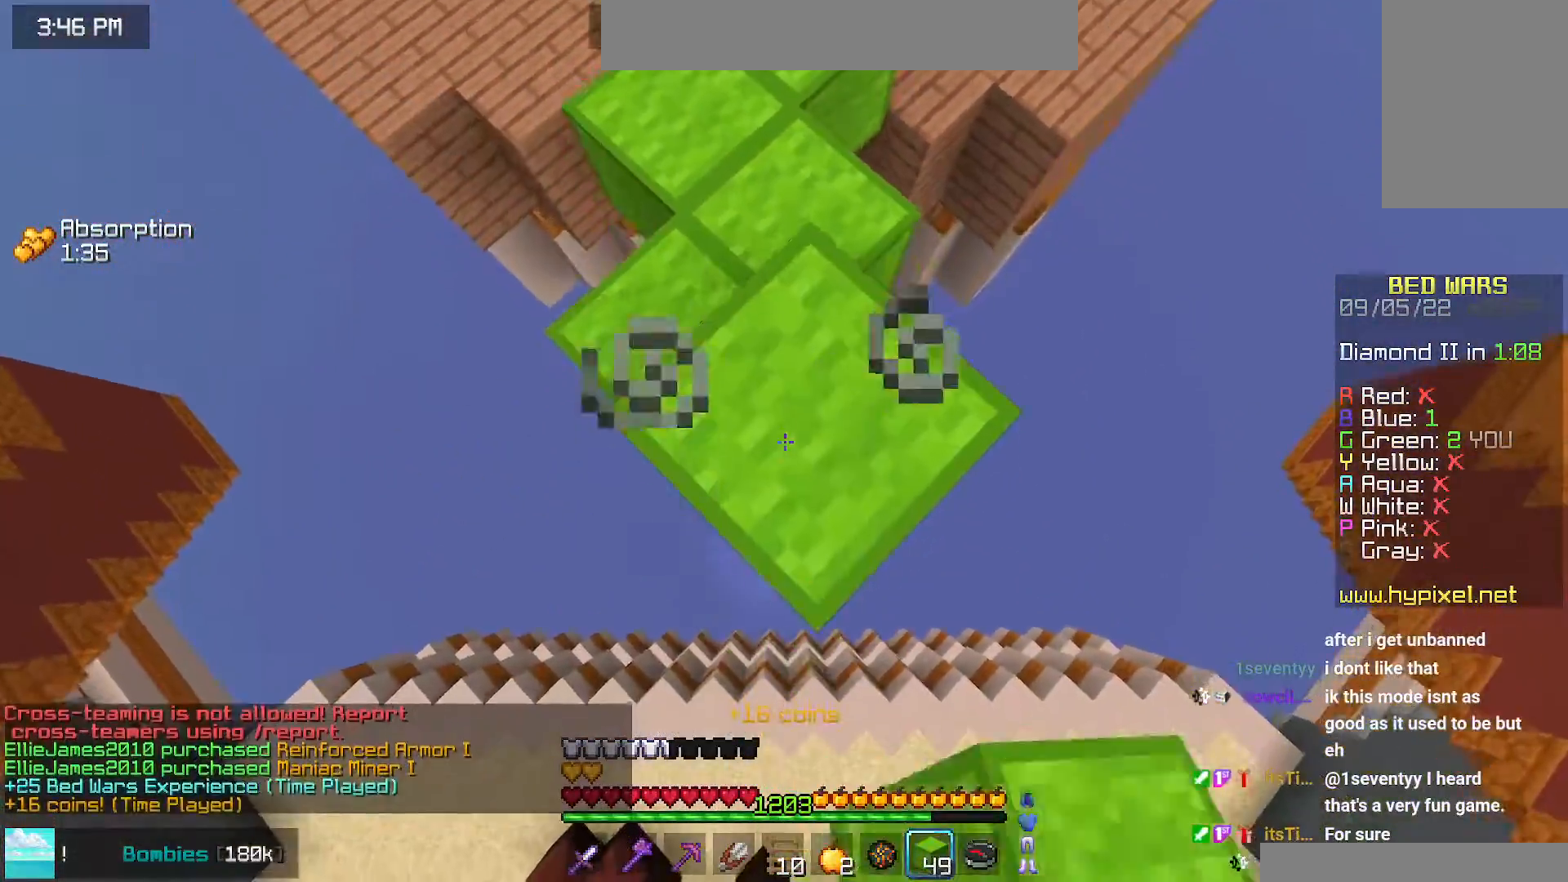
{"keys": ["right"], "mouse": ["right"], "events": [[50, "mouse_right", "up"], [284, "mouse_right", "down"], [434, "down", "up"], [484, "right", "down"]]}
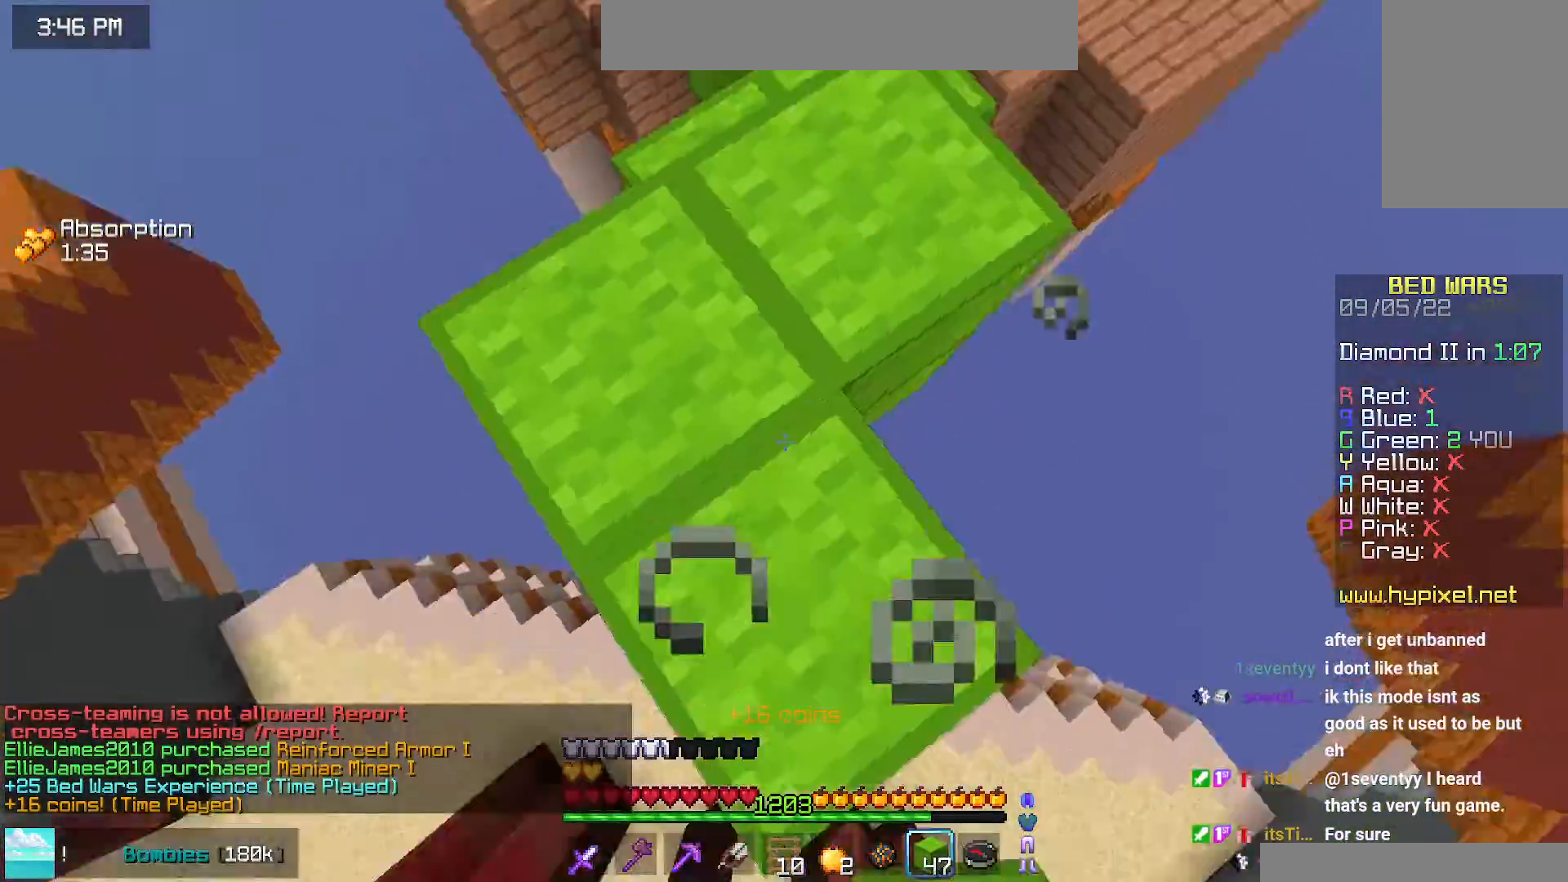
{"keys": ["up"], "mouse": [], "events": [[17, "mouse_right", "up"], [50, "down", "down"], [334, "down", "up"], [334, "right", "up"], [417, "up", "down"]]}
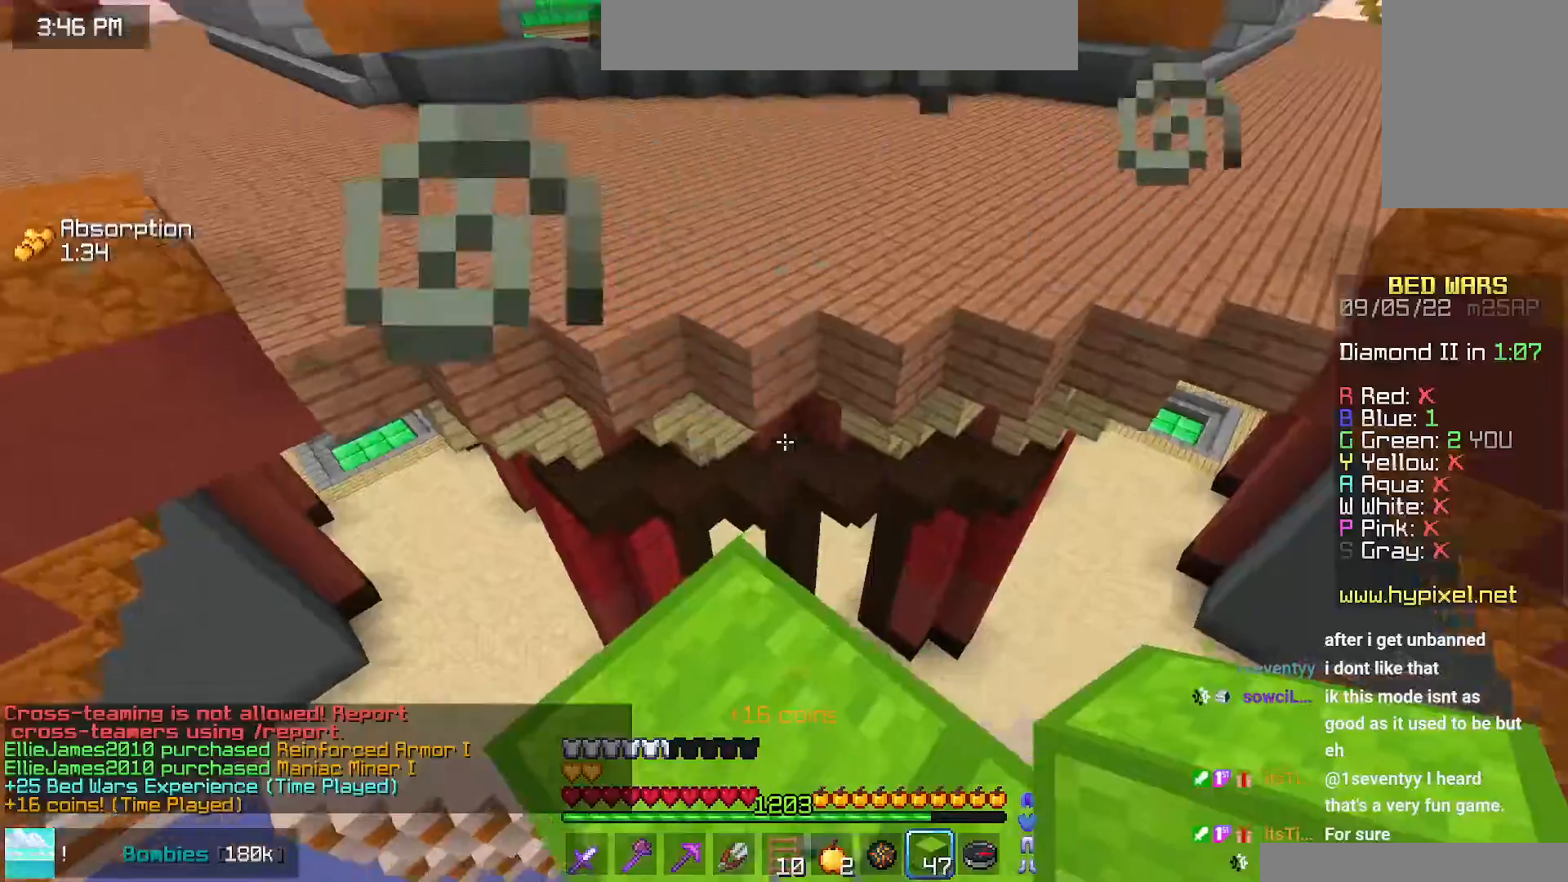
{"keys": ["space", "up"], "mouse": [], "events": [[184, "space", "down"]]}
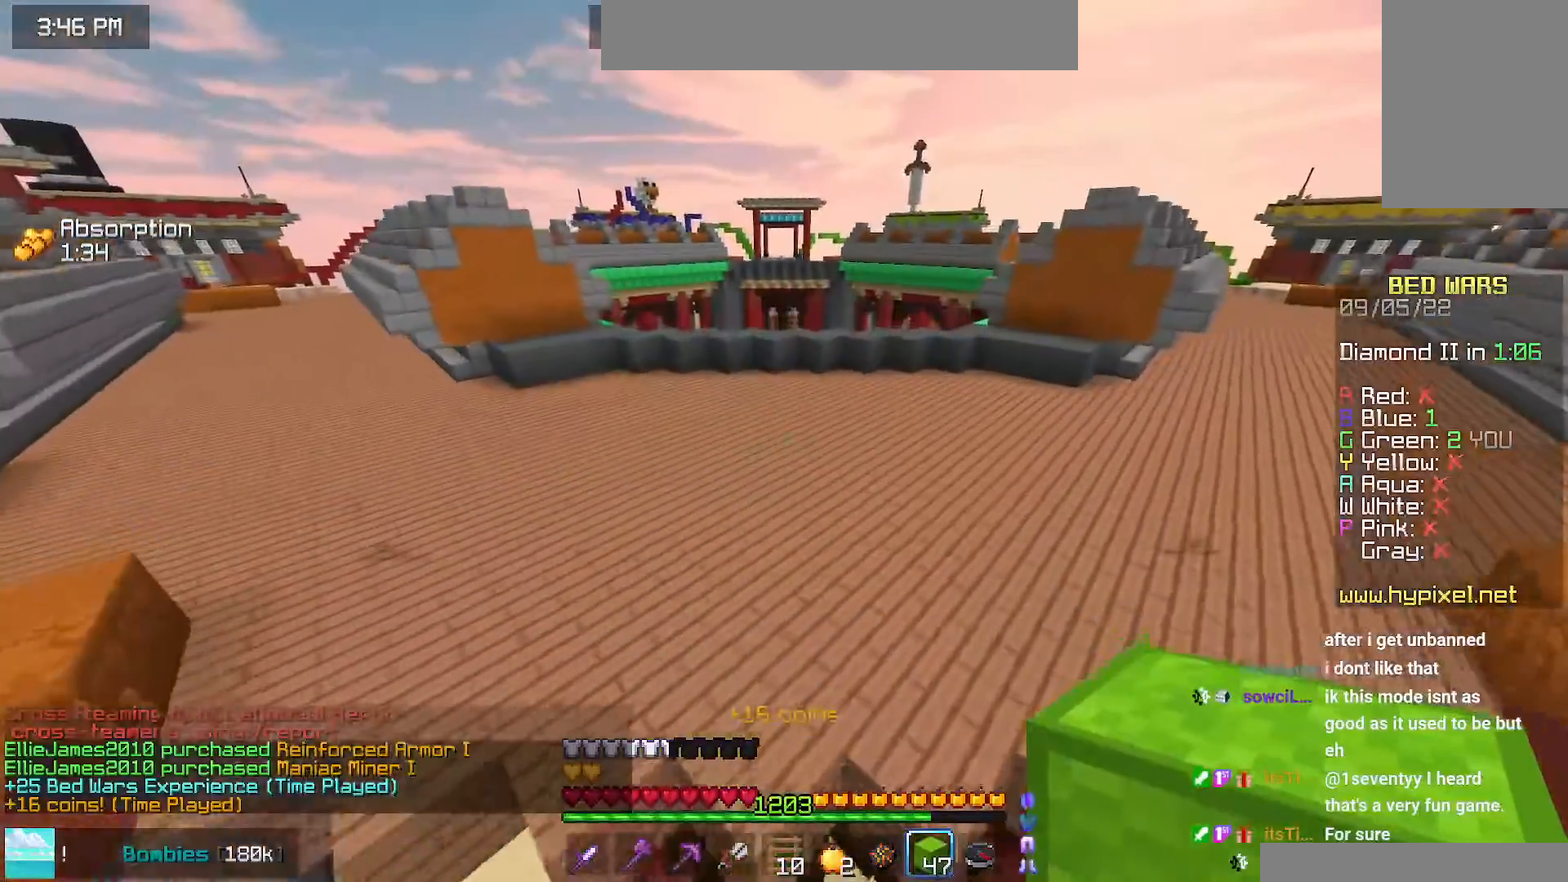
{"keys": ["right", "space", "up"], "mouse": [], "events": [[500, "right", "down"]]}
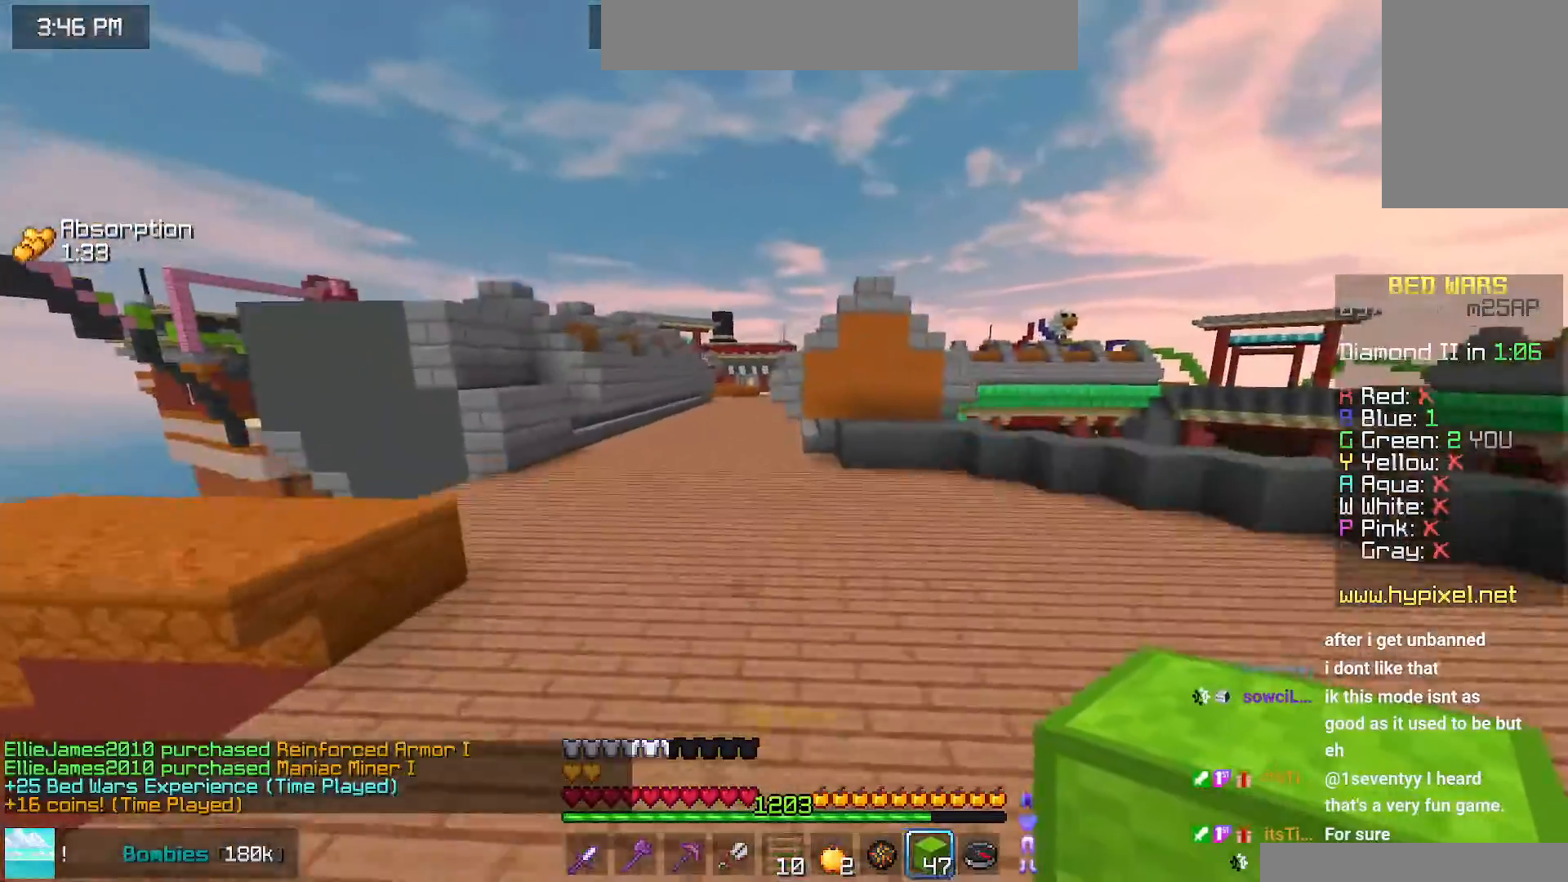
{"keys": ["space", "up"], "mouse": [], "events": [[184, "right", "up"]]}
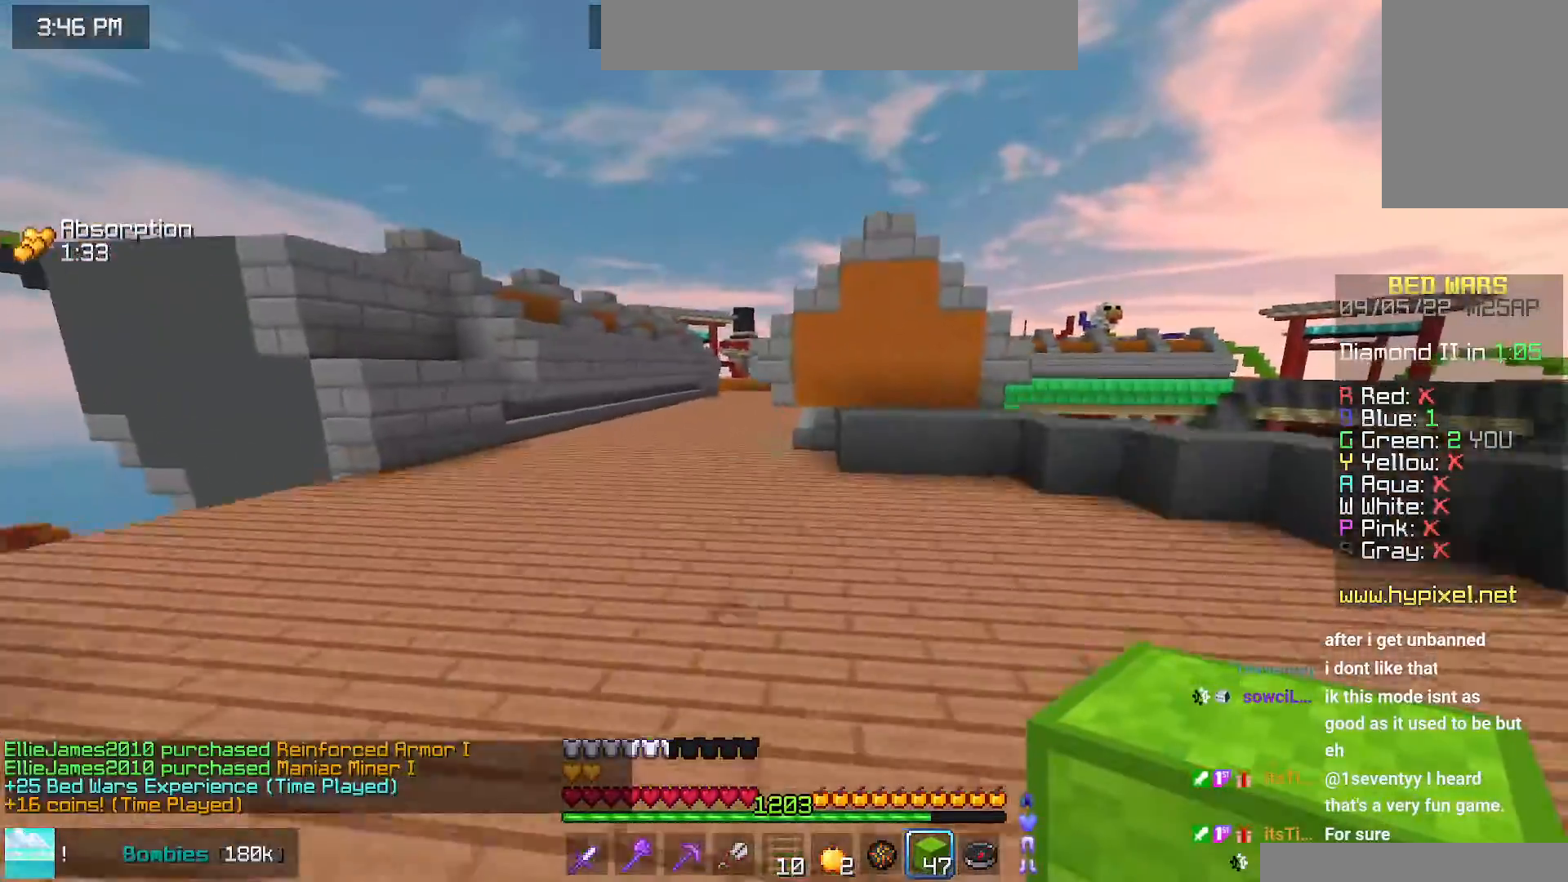
{"keys": ["left", "space", "up"], "mouse": [], "events": [[34, "left", "down"]]}
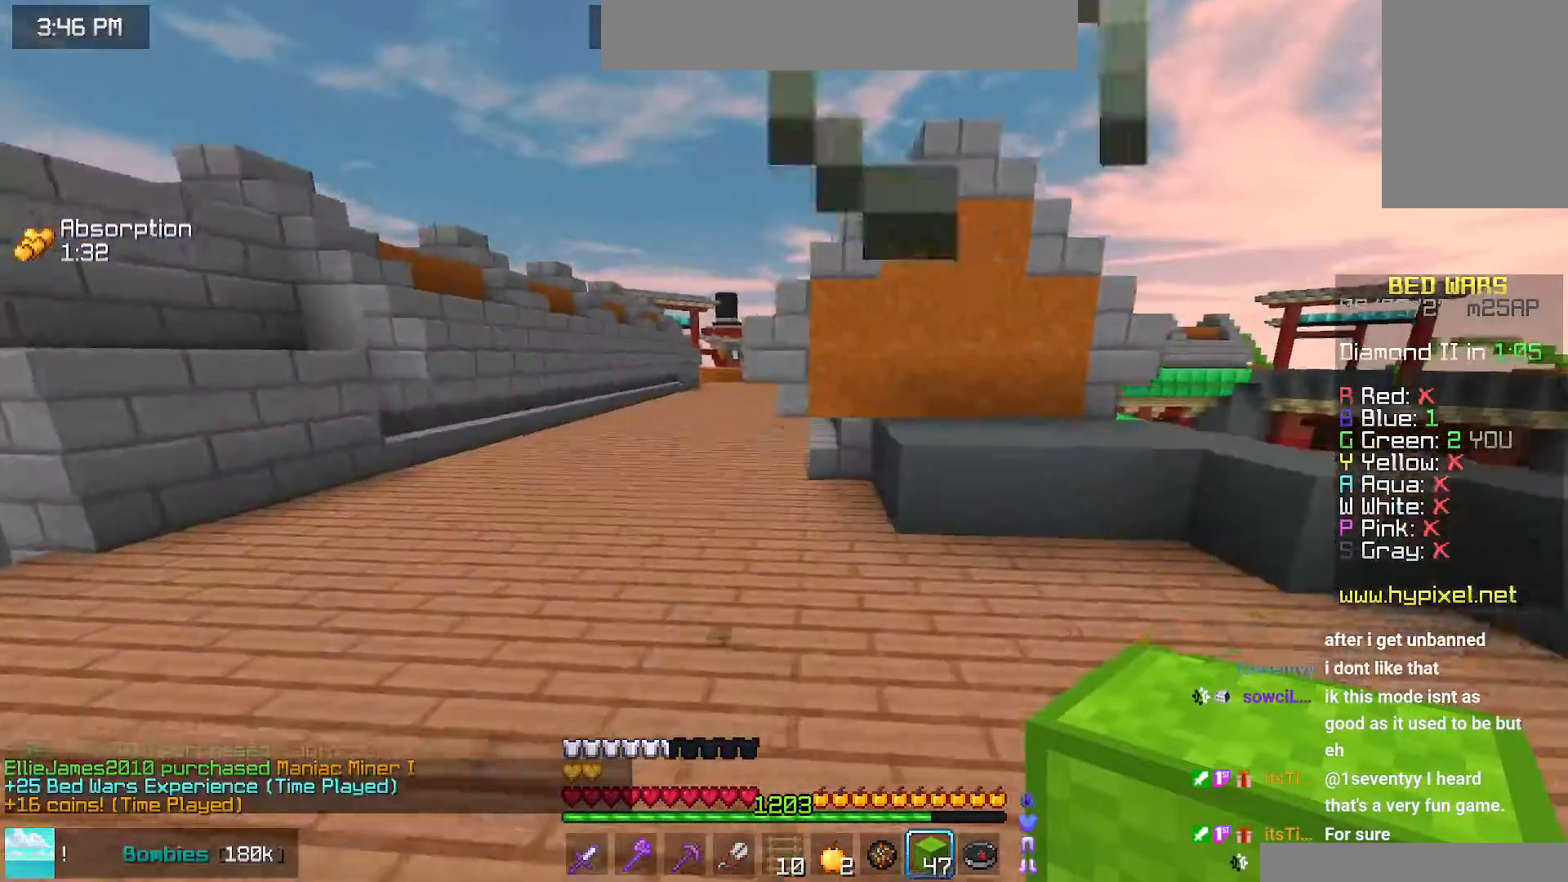
{"keys": ["left", "space", "up"], "mouse": [], "events": []}
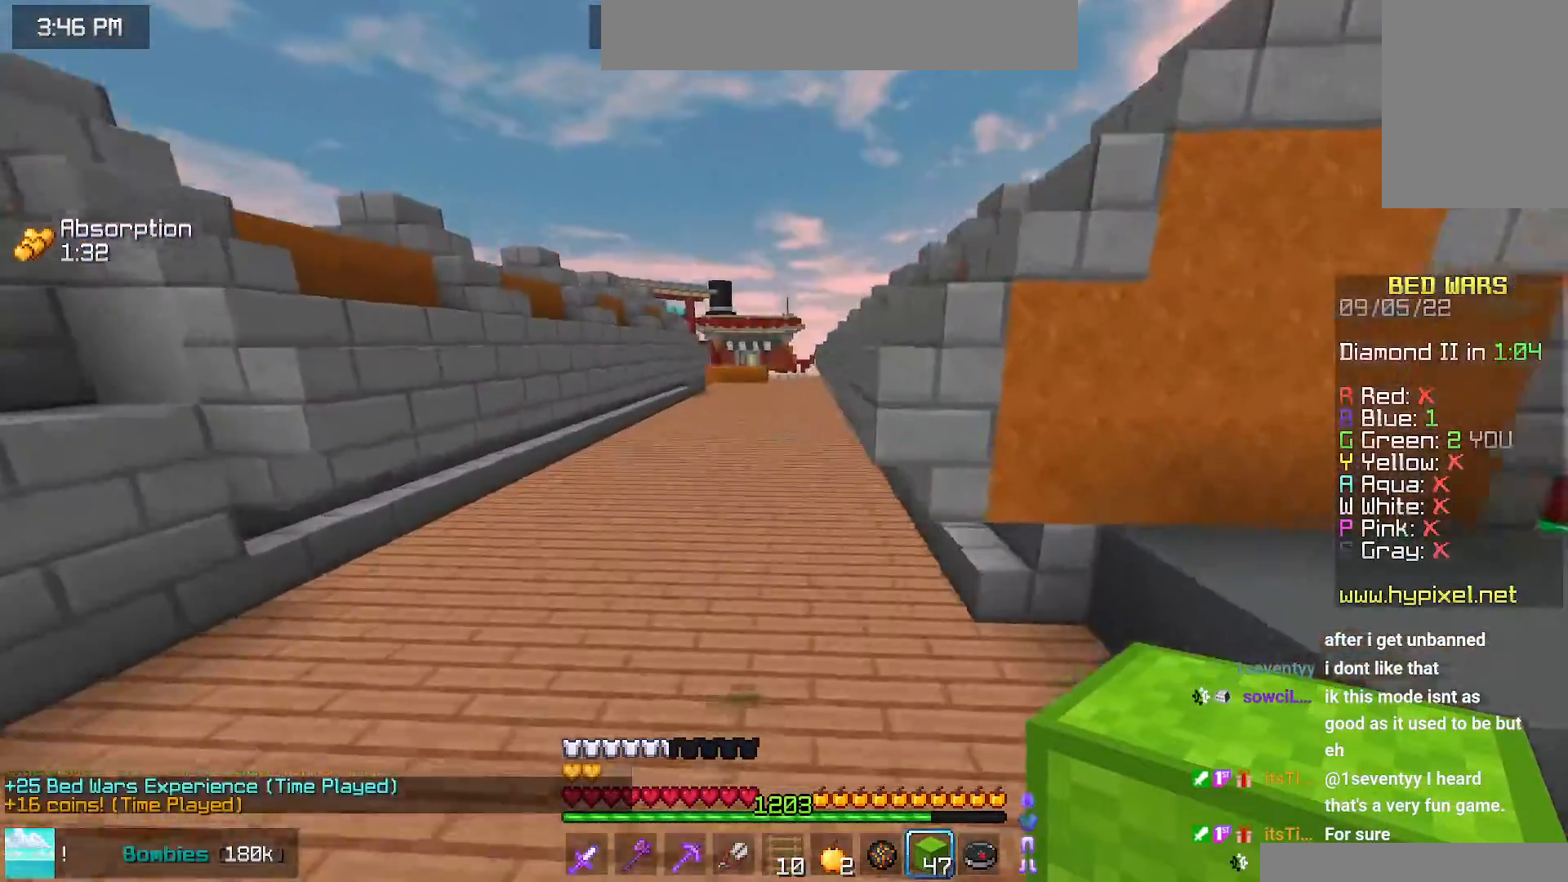
{"keys": ["space", "up"], "mouse": [], "events": [[17, "left", "up"]]}
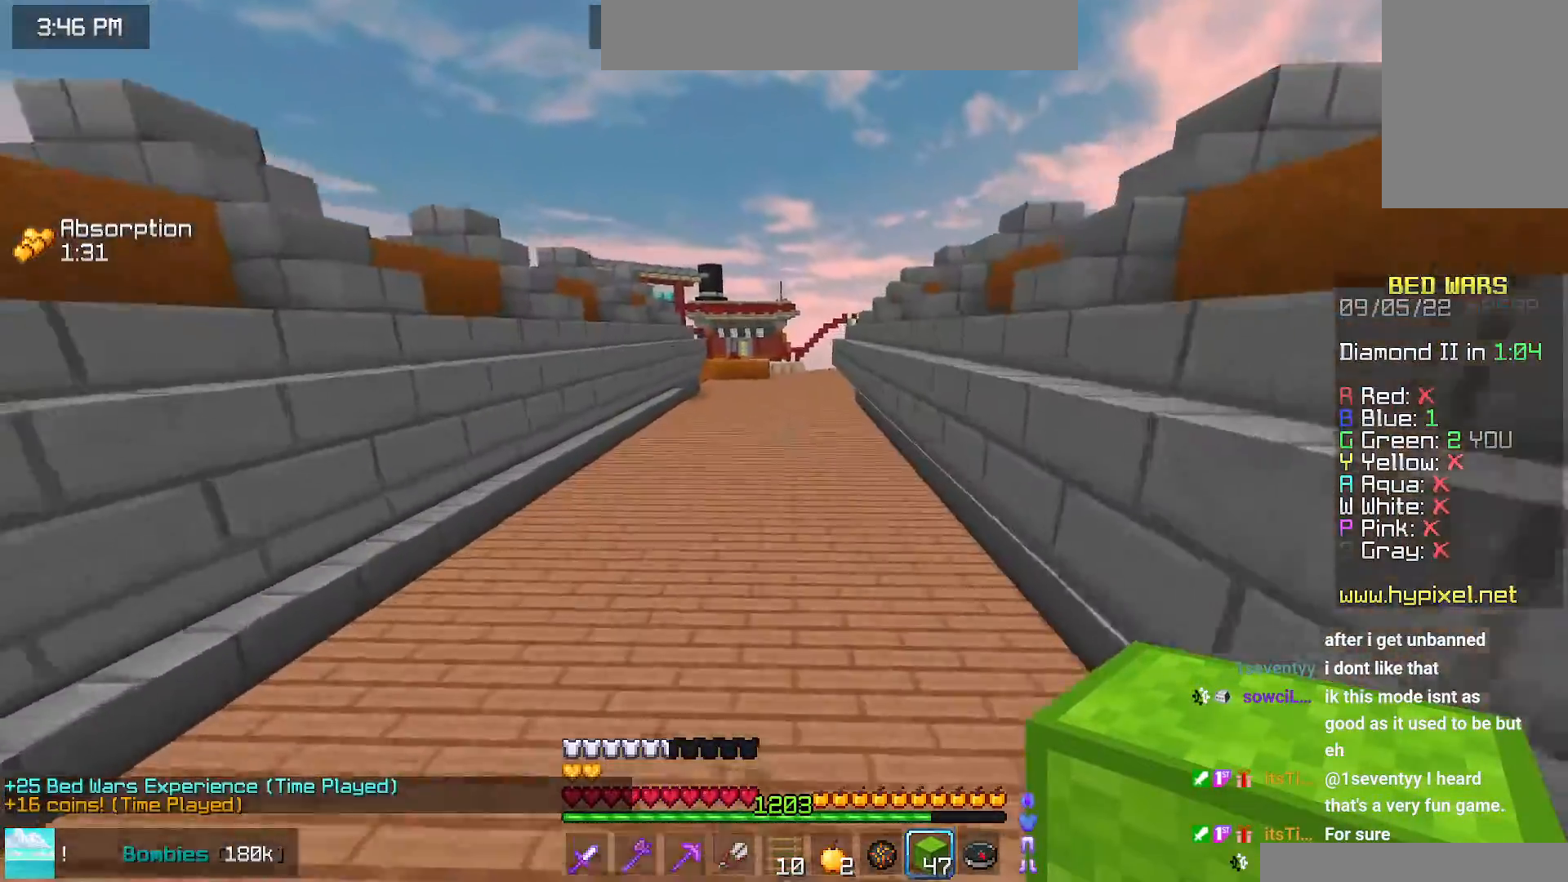
{"keys": ["space", "up"], "mouse": [], "events": []}